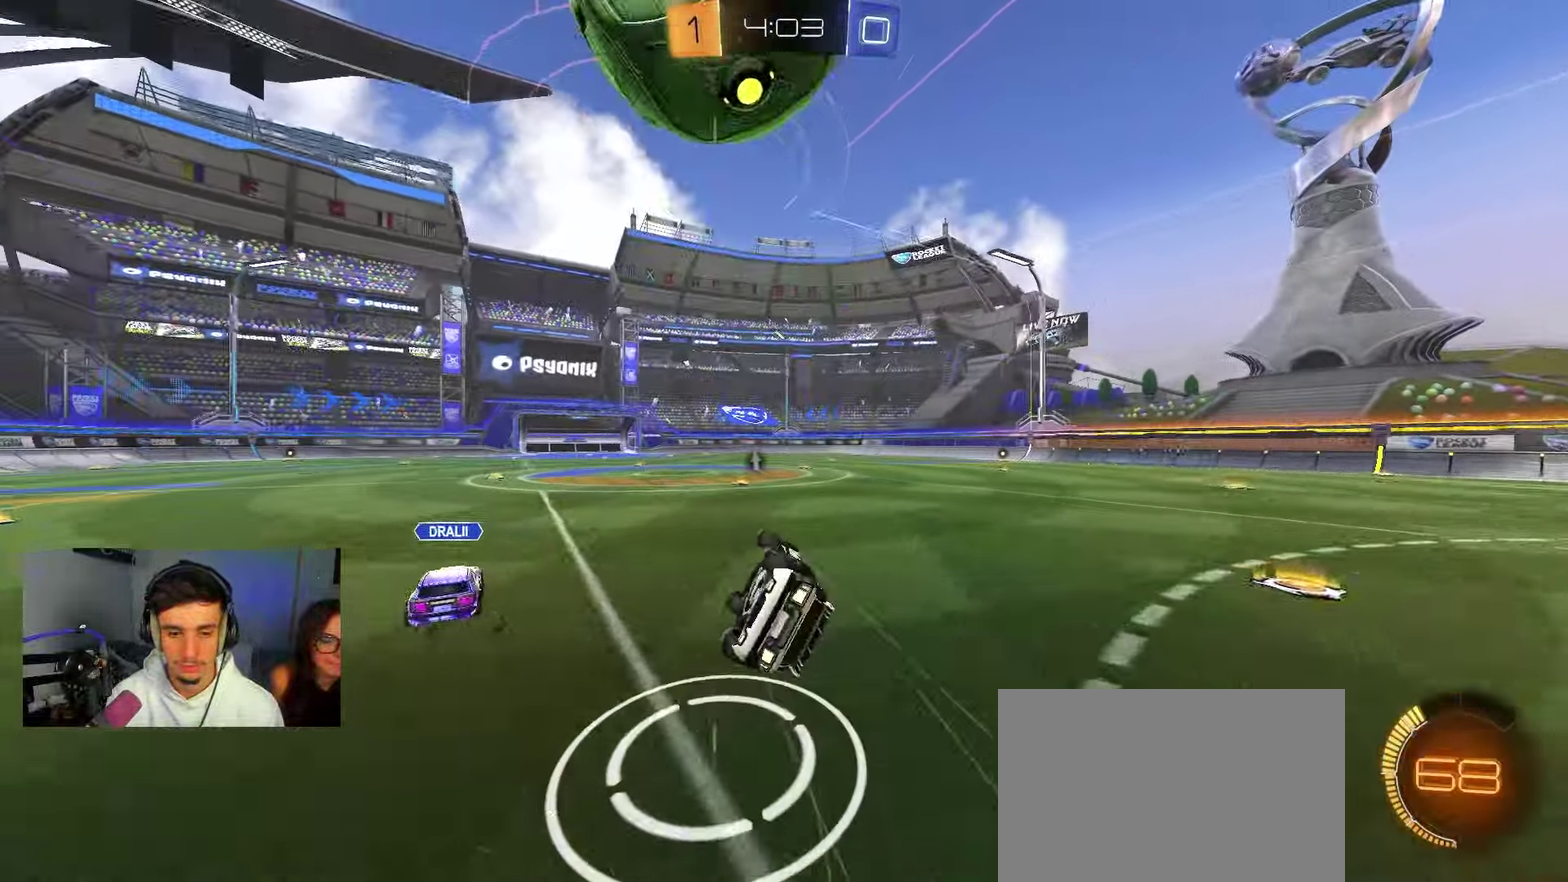
Gameplay with a controller (Xbox layout); each line is a JSON object with the inputs held at the frame after it (dt_ms = milliseconds from this image to that frame). "events" lists button and stick changes between this image and that frame as [ms after this image, input, new state], when the widget could be followed in between.
{"dt_ms": 250, "buttons": ["L2"], "left_stick": "center", "right_stick": "center", "events": [[33, "left_stick", "up-left"], [83, "R1", "up"], [83, "left_stick", "center"], [233, "L2", "down"]]}
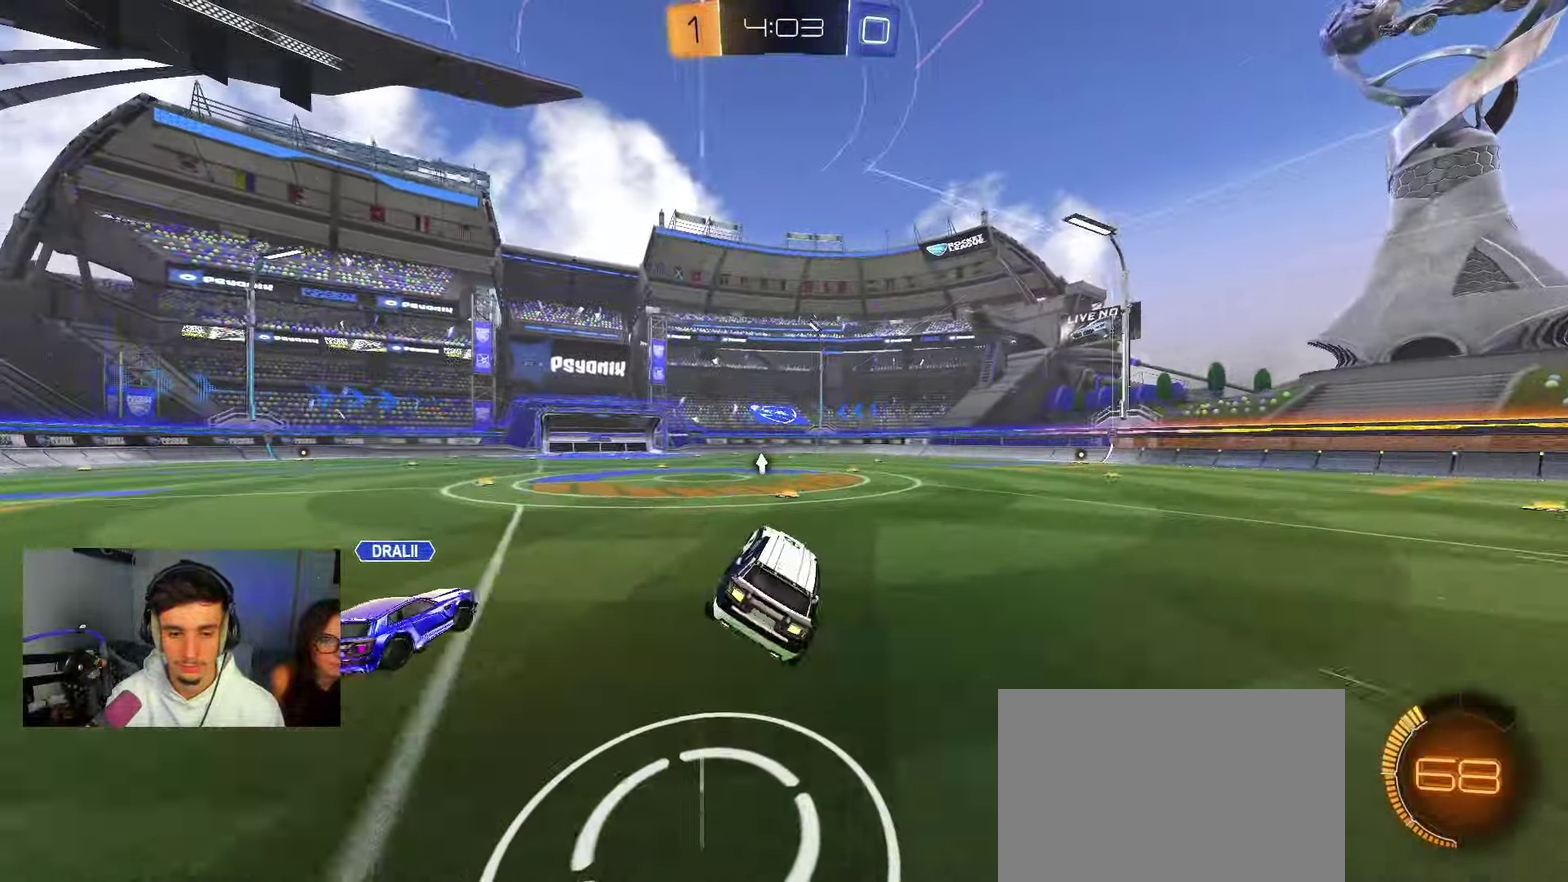
{"dt_ms": 750, "buttons": ["R2"], "left_stick": "center", "right_stick": "center", "events": [[167, "left_stick", "up-right"], [300, "L2", "up"], [300, "R2", "down"], [367, "B", "down"], [367, "Y", "down"], [467, "Y", "up"], [583, "B", "up"], [617, "left_stick", "center"]]}
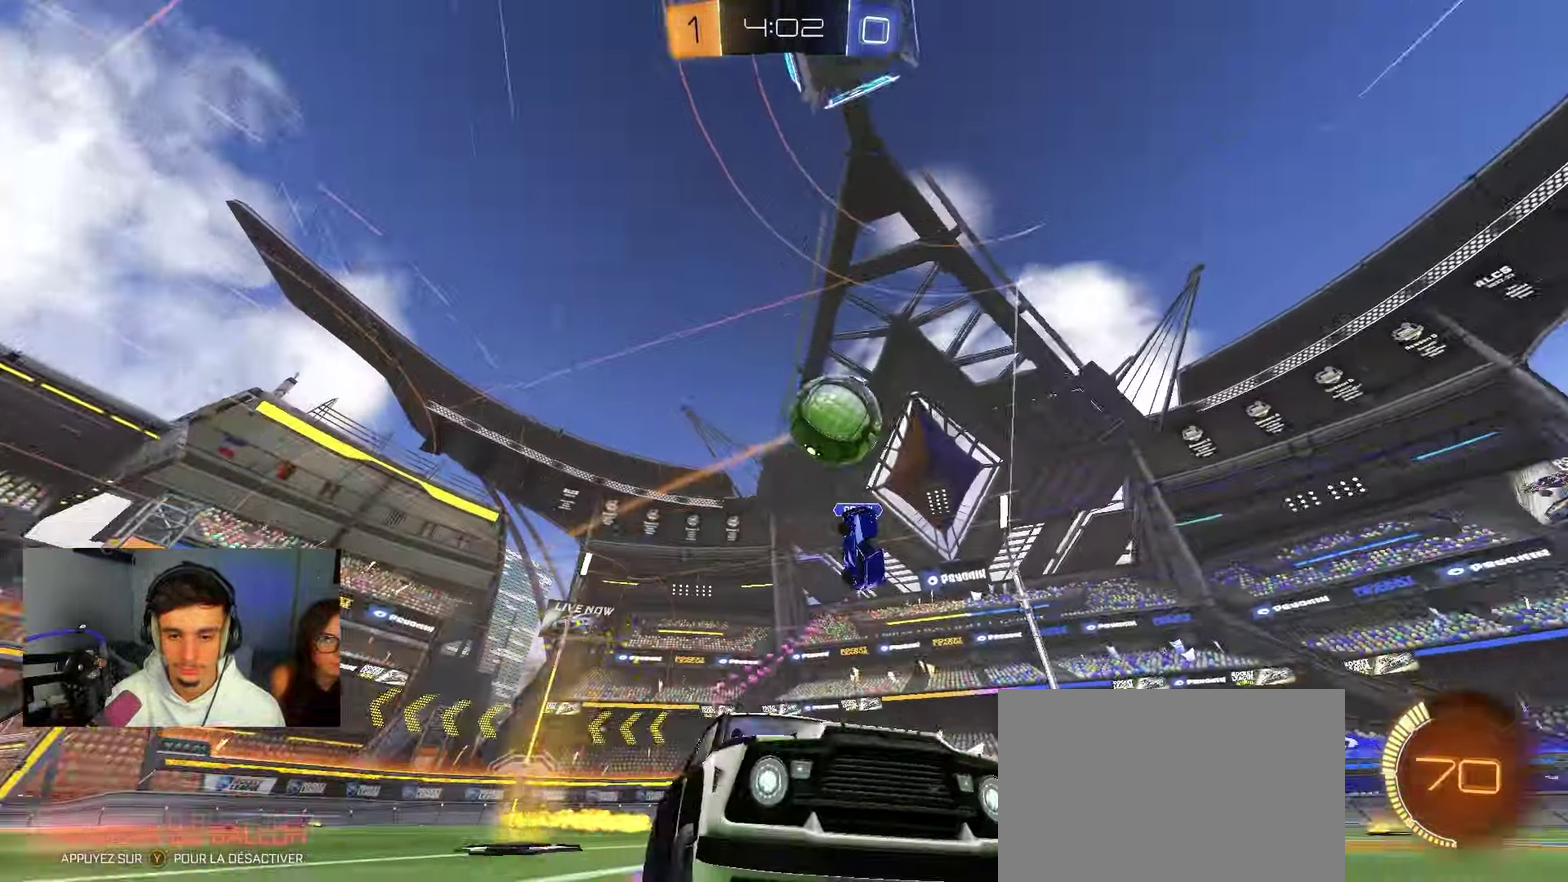
{"dt_ms": 250, "buttons": ["R2"], "left_stick": "center", "right_stick": "center", "events": [[50, "left_stick", "left"], [100, "left_stick", "center"]]}
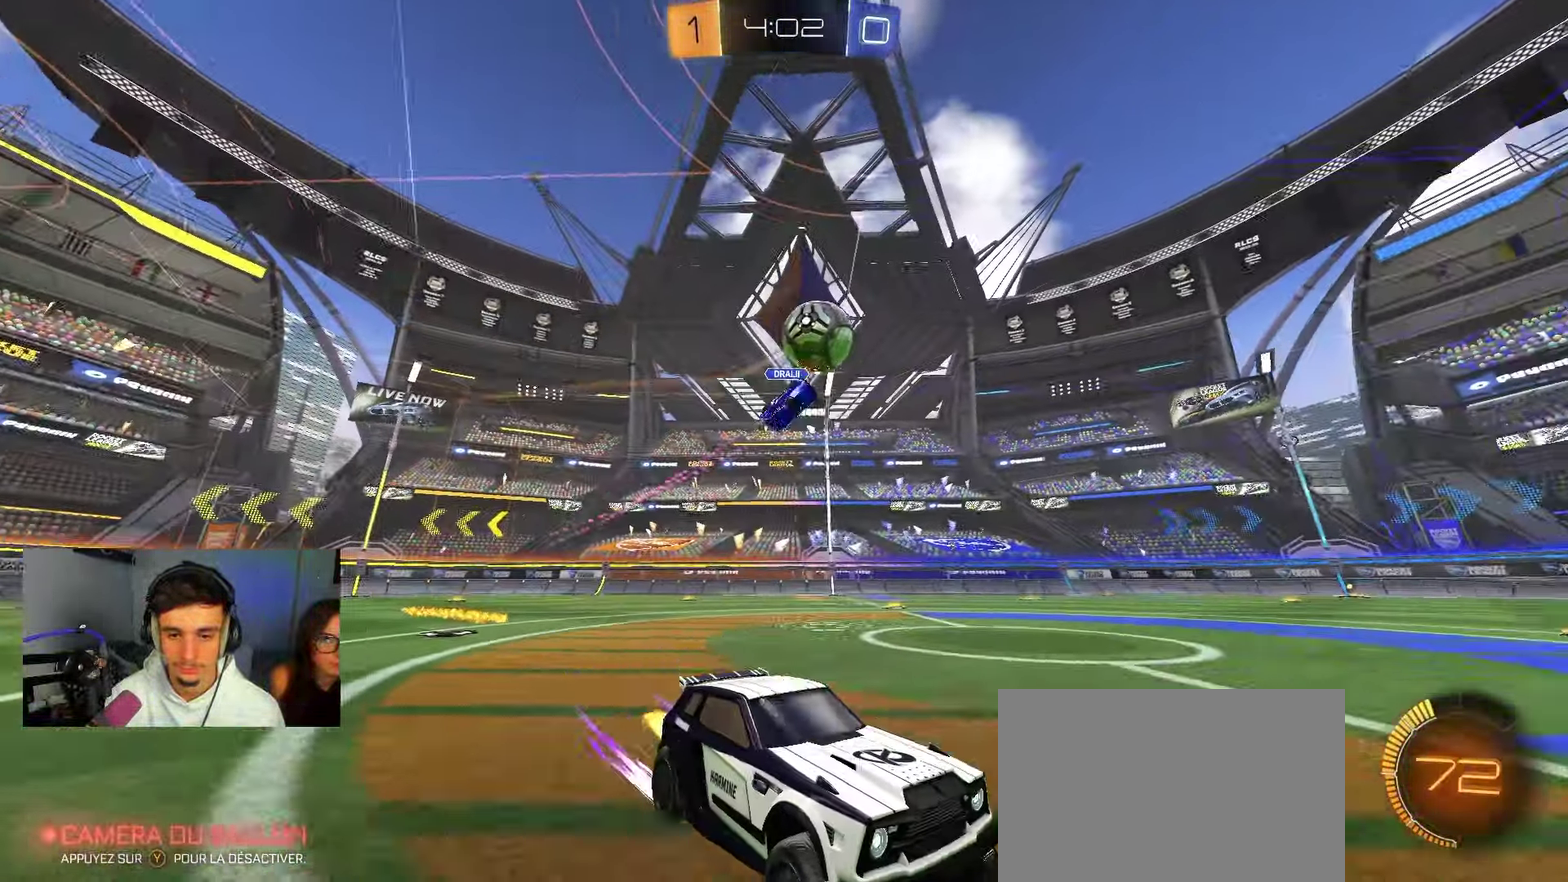
{"dt_ms": 500, "buttons": ["R2"], "left_stick": "center", "right_stick": "center", "events": [[117, "B", "down"], [200, "B", "up"], [300, "left_stick", "left"], [417, "left_stick", "center"]]}
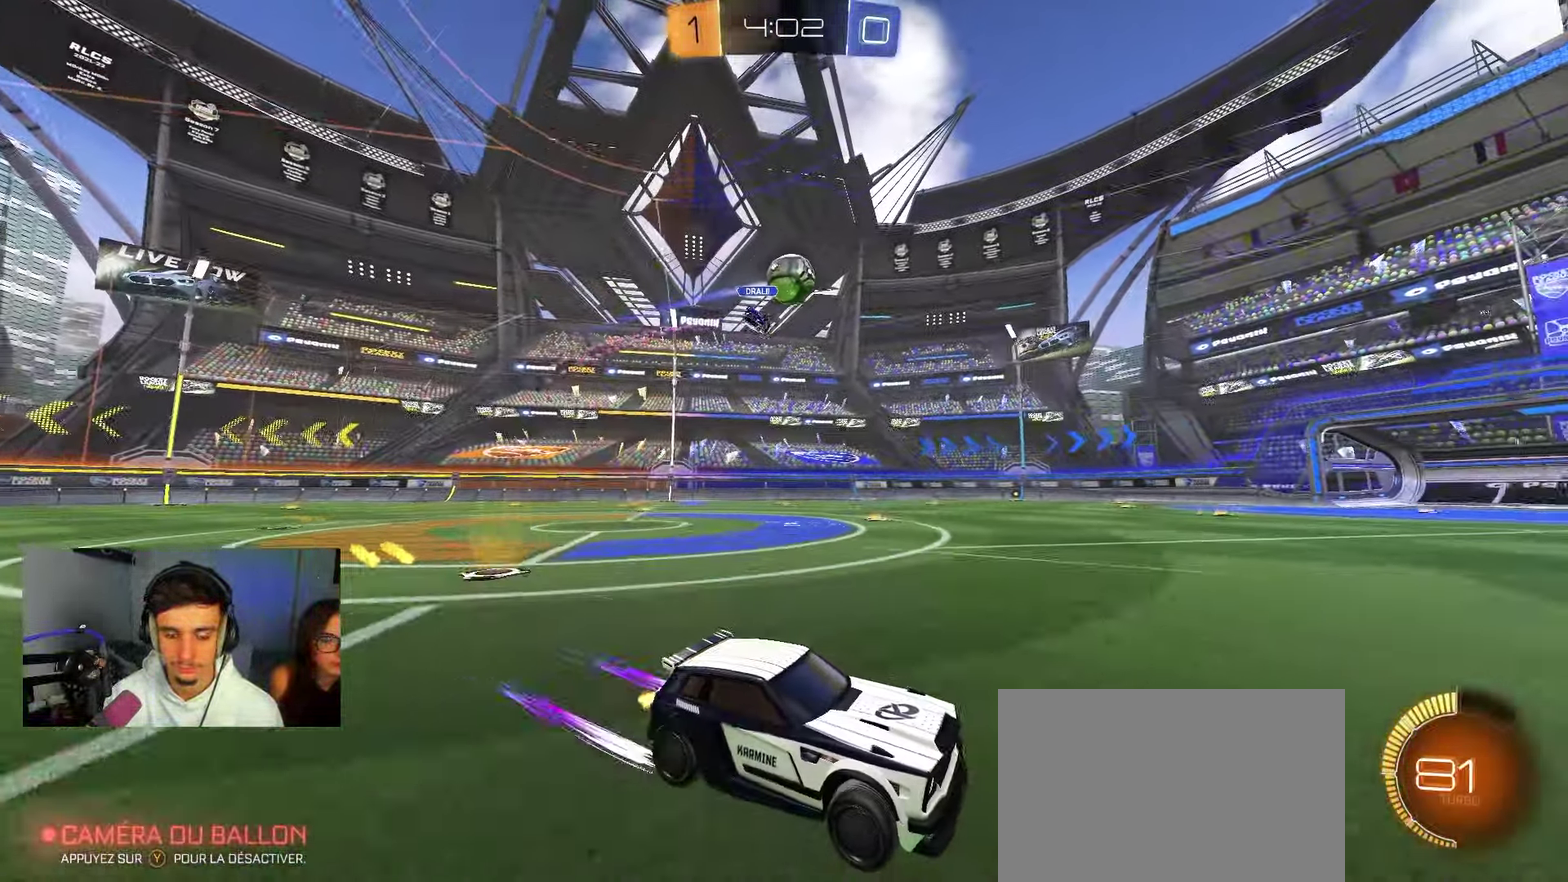
{"dt_ms": 350, "buttons": ["R2"], "left_stick": "left", "right_stick": "center", "events": [[33, "left_stick", "left"], [133, "left_stick", "center"], [250, "left_stick", "left"]]}
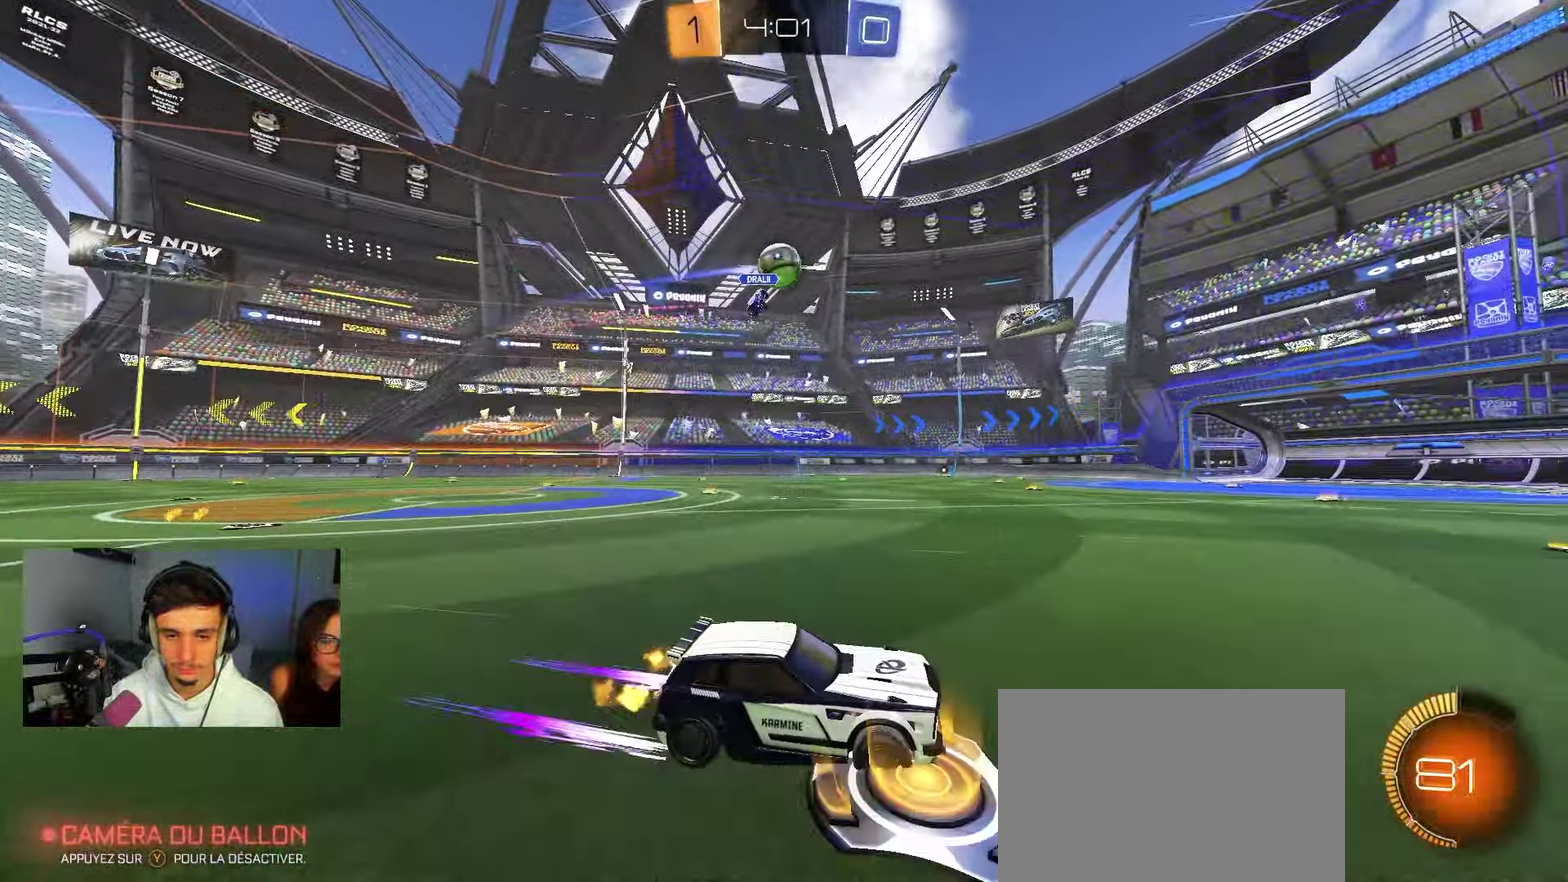
{"dt_ms": 900, "buttons": ["X", "R2"], "left_stick": "left", "right_stick": "center", "events": [[50, "left_stick", "center"], [283, "B", "down"], [433, "B", "up"], [517, "R2", "up"], [517, "left_stick", "up-left"], [567, "left_stick", "up-right"], [633, "L2", "down"], [700, "left_stick", "left"], [750, "L2", "up"], [750, "X", "down"], [833, "left_stick", "up-left"], [883, "left_stick", "left"], [900, "R2", "down"]]}
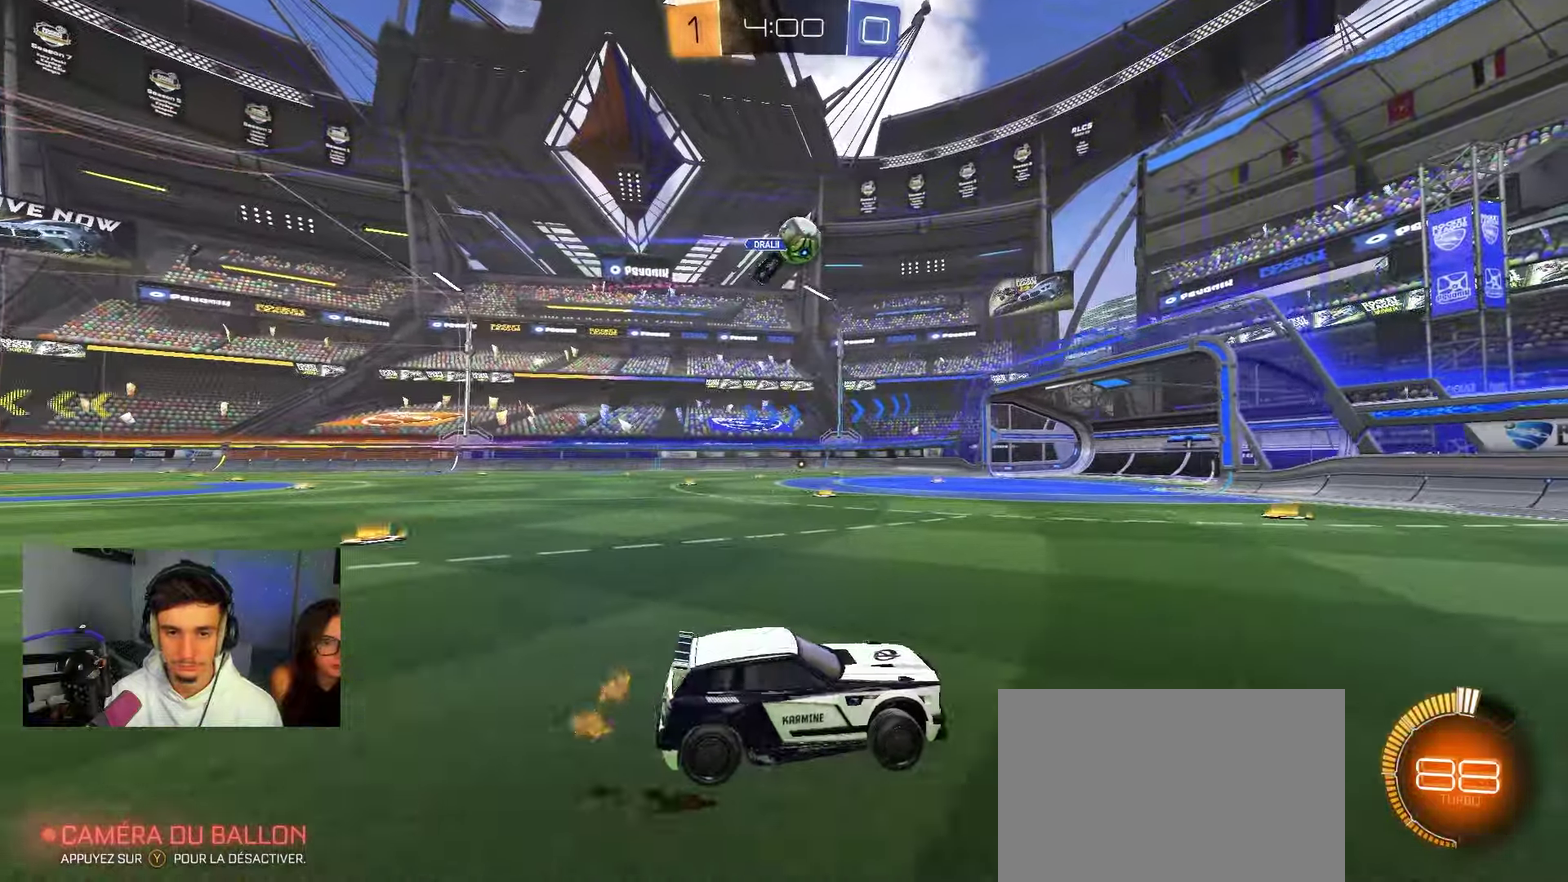
{"dt_ms": 250, "buttons": ["R2"], "left_stick": "left", "right_stick": "center", "events": [[33, "X", "up"]]}
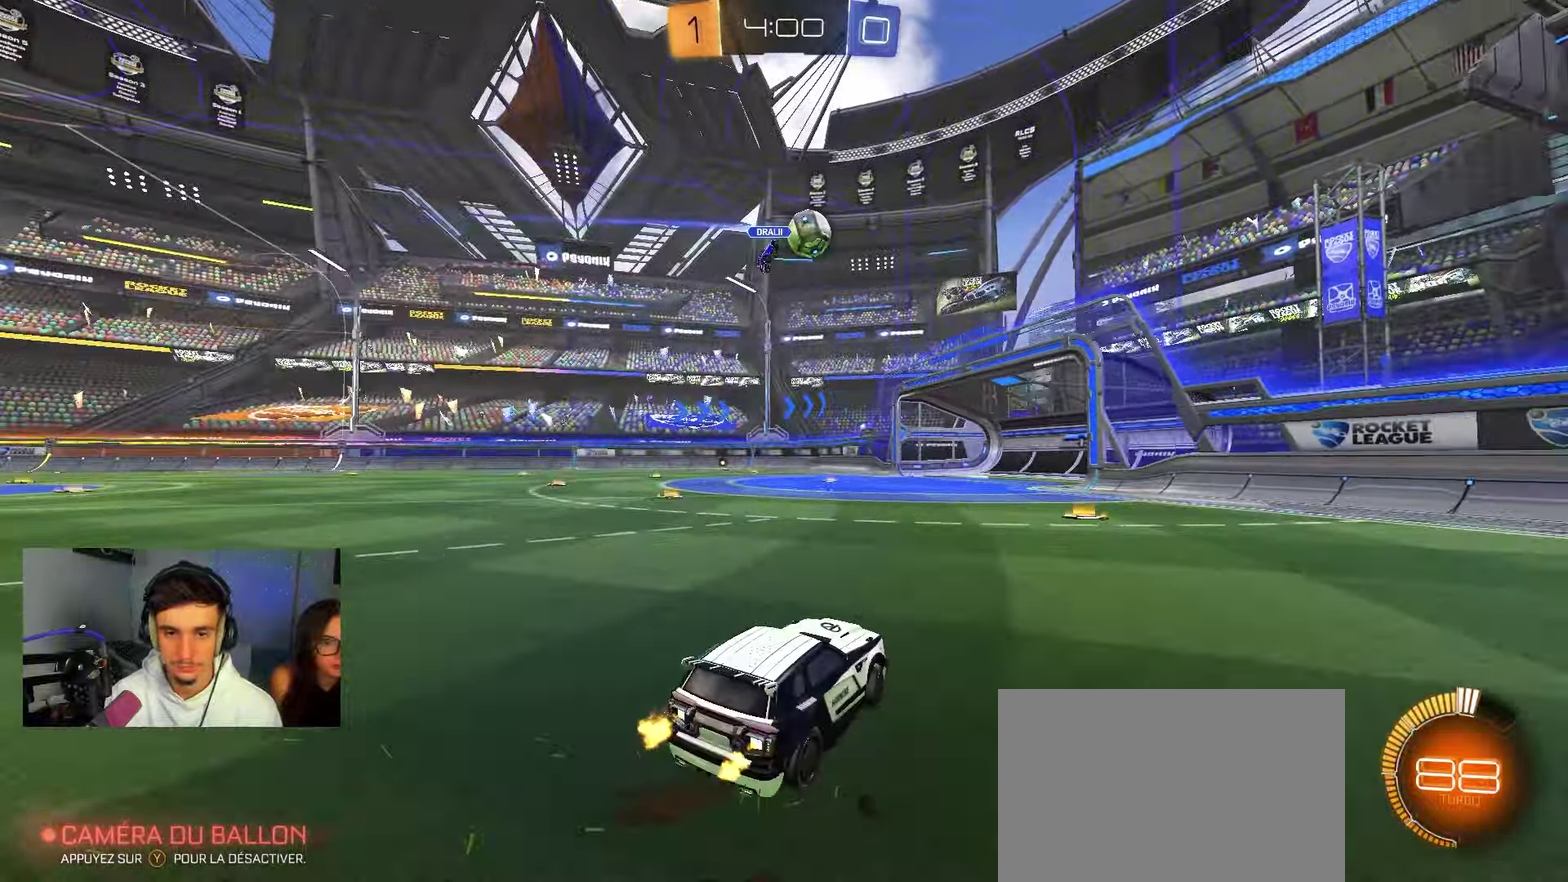
{"dt_ms": 500, "buttons": ["R2"], "left_stick": "left", "right_stick": "center", "events": [[50, "R2", "up"], [250, "R2", "down"]]}
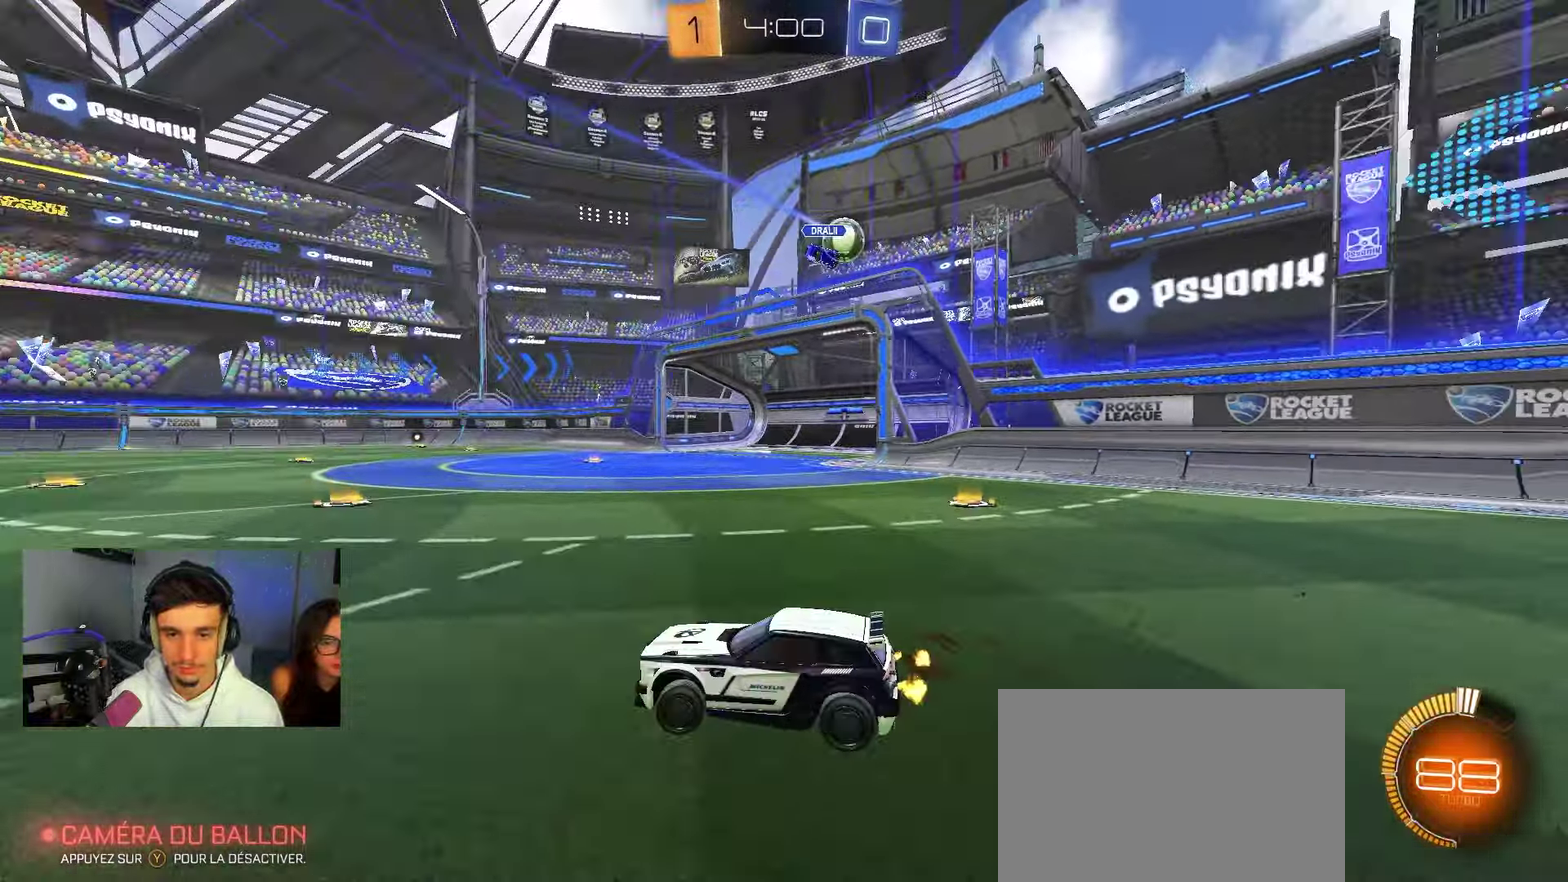
{"dt_ms": 450, "buttons": ["B", "R2"], "left_stick": "left", "right_stick": "center", "events": [[117, "left_stick", "center"], [283, "B", "down"], [350, "left_stick", "left"]]}
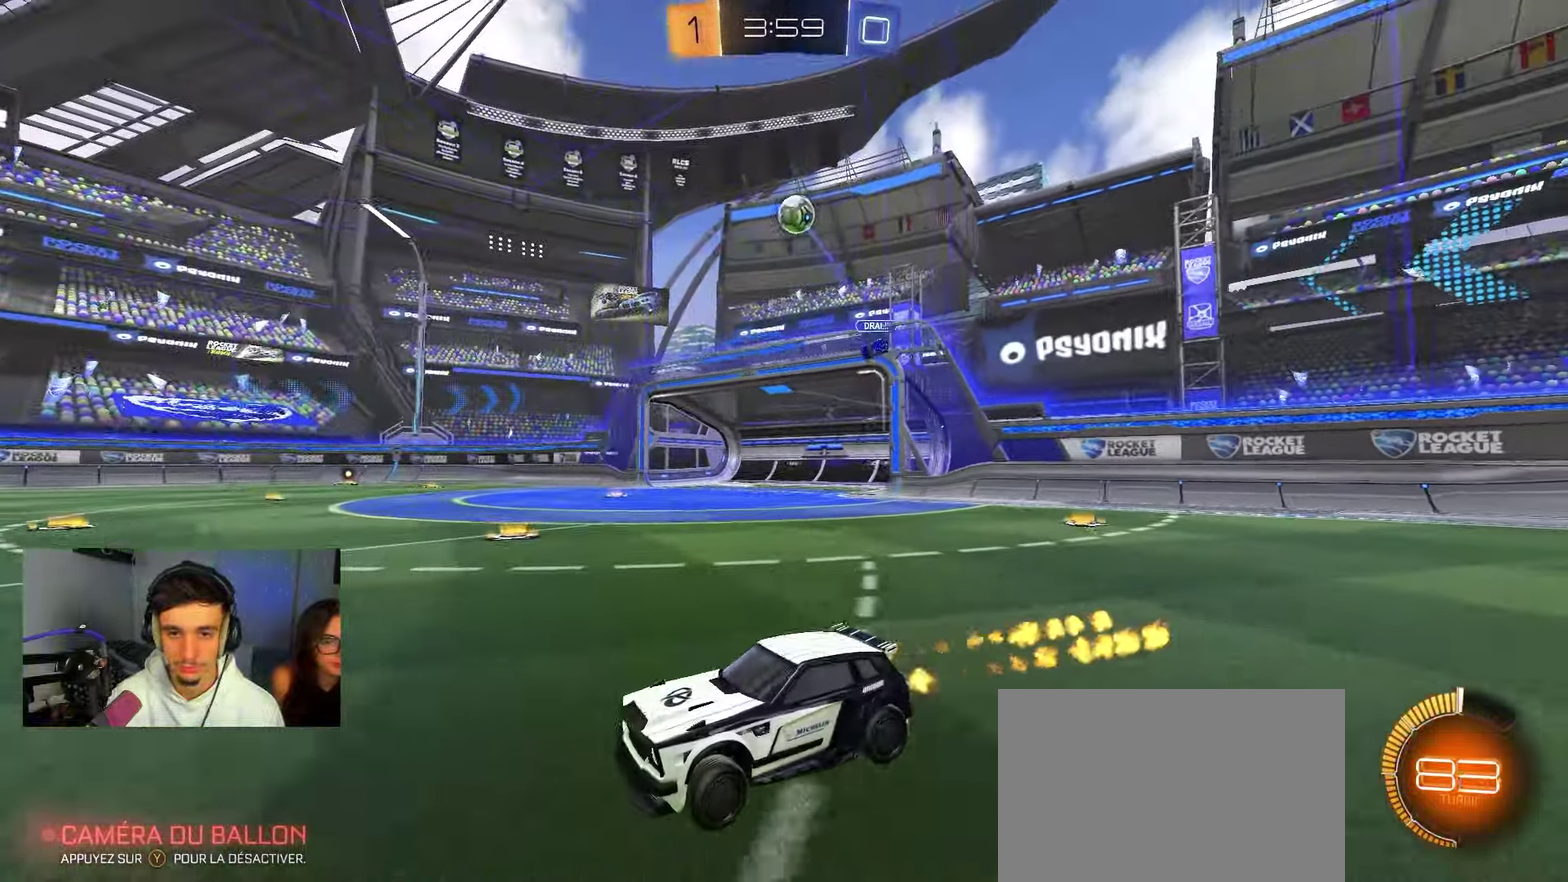
{"dt_ms": 550, "buttons": ["R2"], "left_stick": "center", "right_stick": "center", "events": [[33, "B", "up"], [50, "left_stick", "center"], [133, "left_stick", "right"], [467, "left_stick", "center"]]}
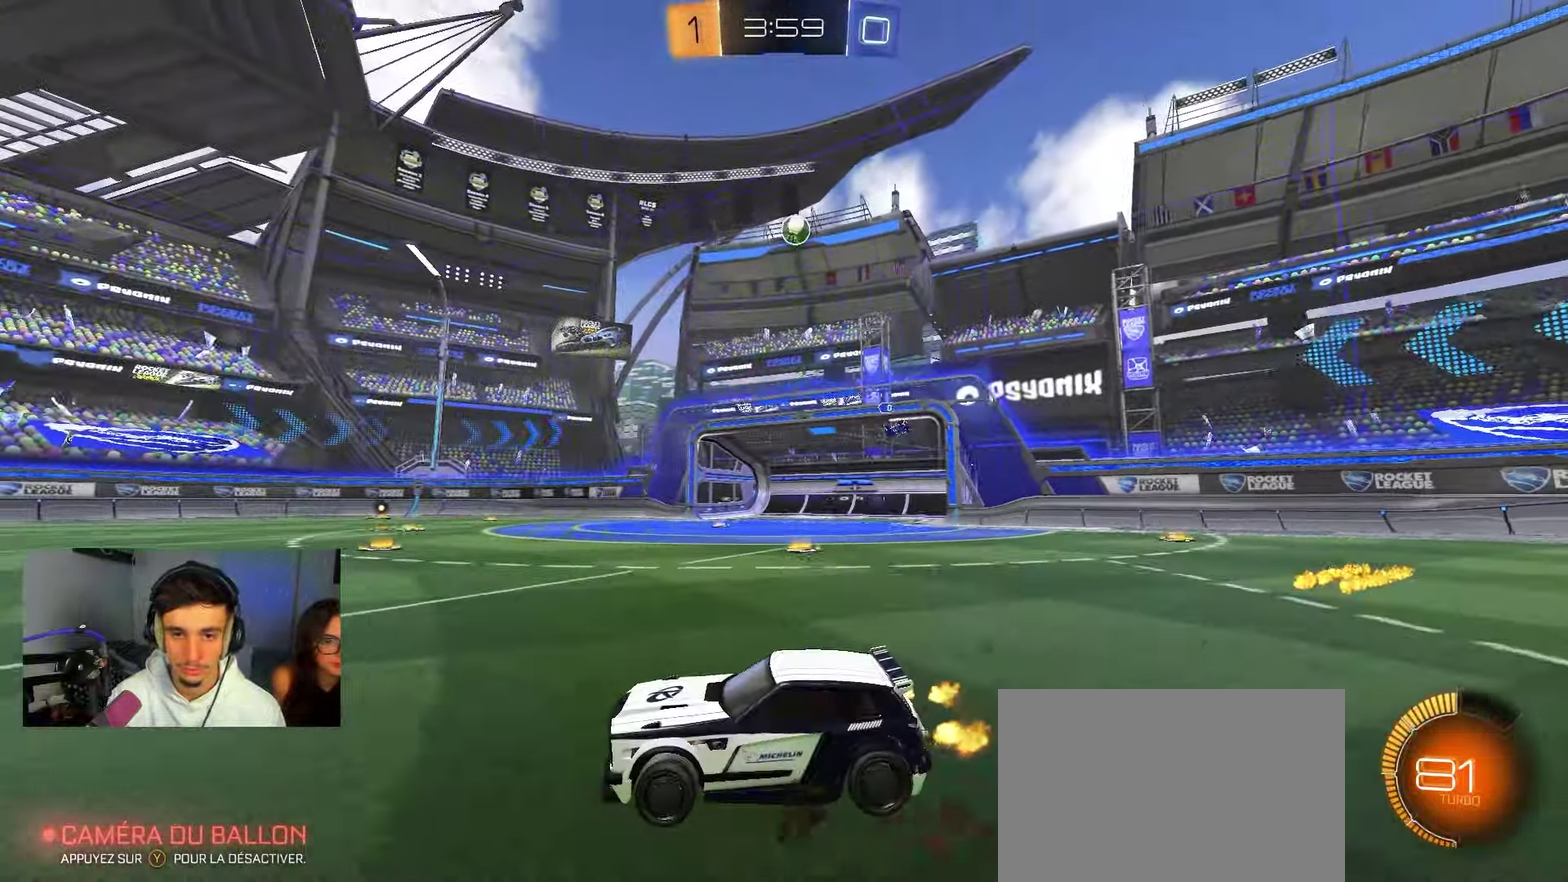
{"dt_ms": 450, "buttons": ["B", "R2"], "left_stick": "right", "right_stick": "center", "events": [[50, "left_stick", "right"], [233, "B", "down"]]}
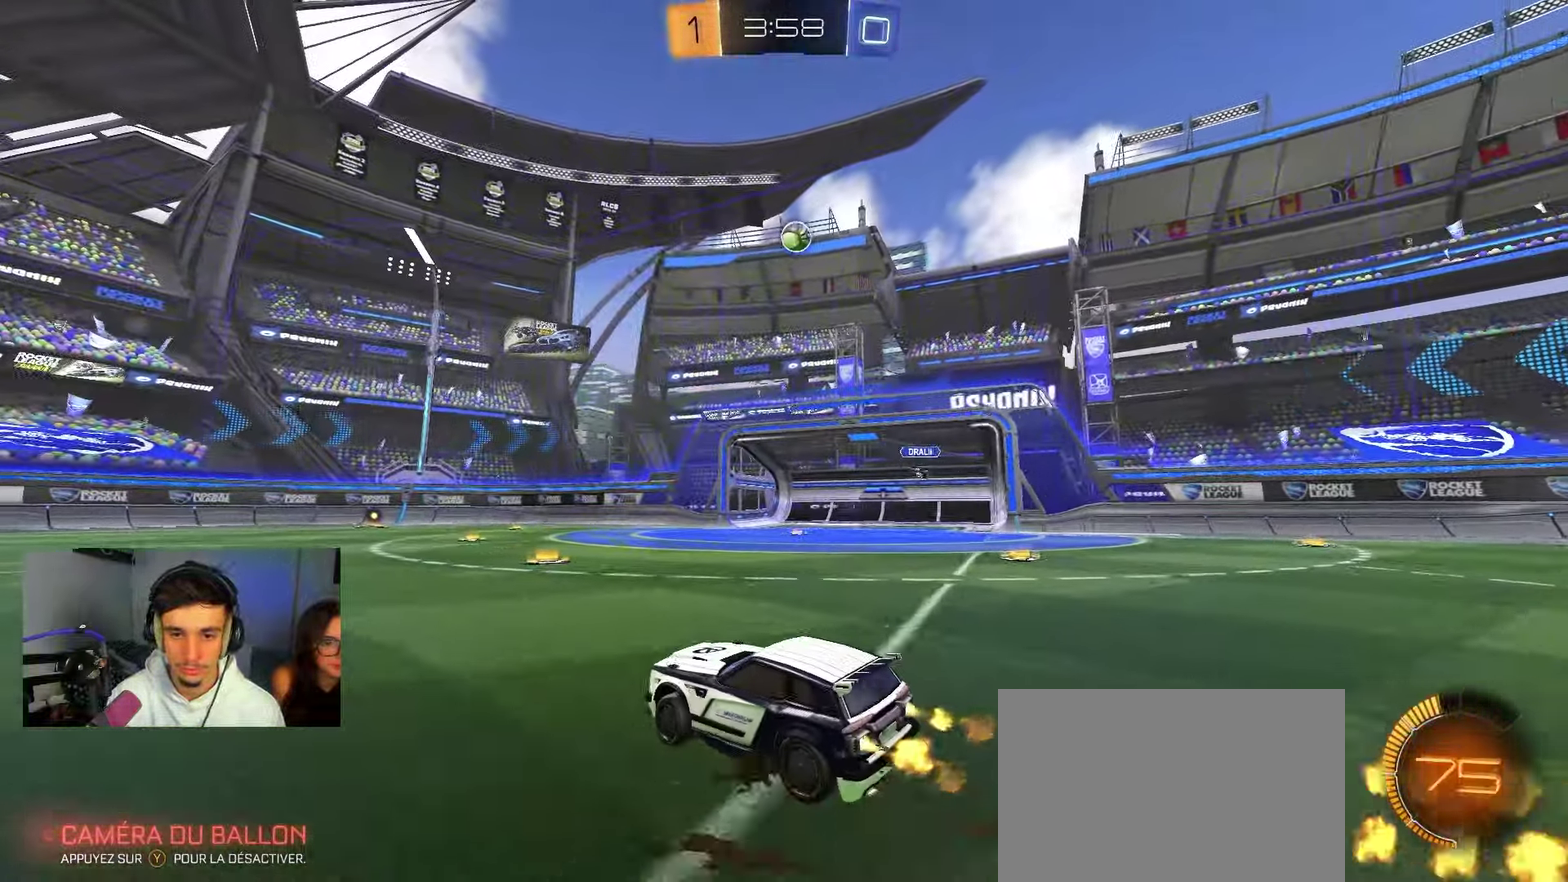
{"dt_ms": 800, "buttons": ["B", "R1"], "left_stick": "up-left", "right_stick": "center"}
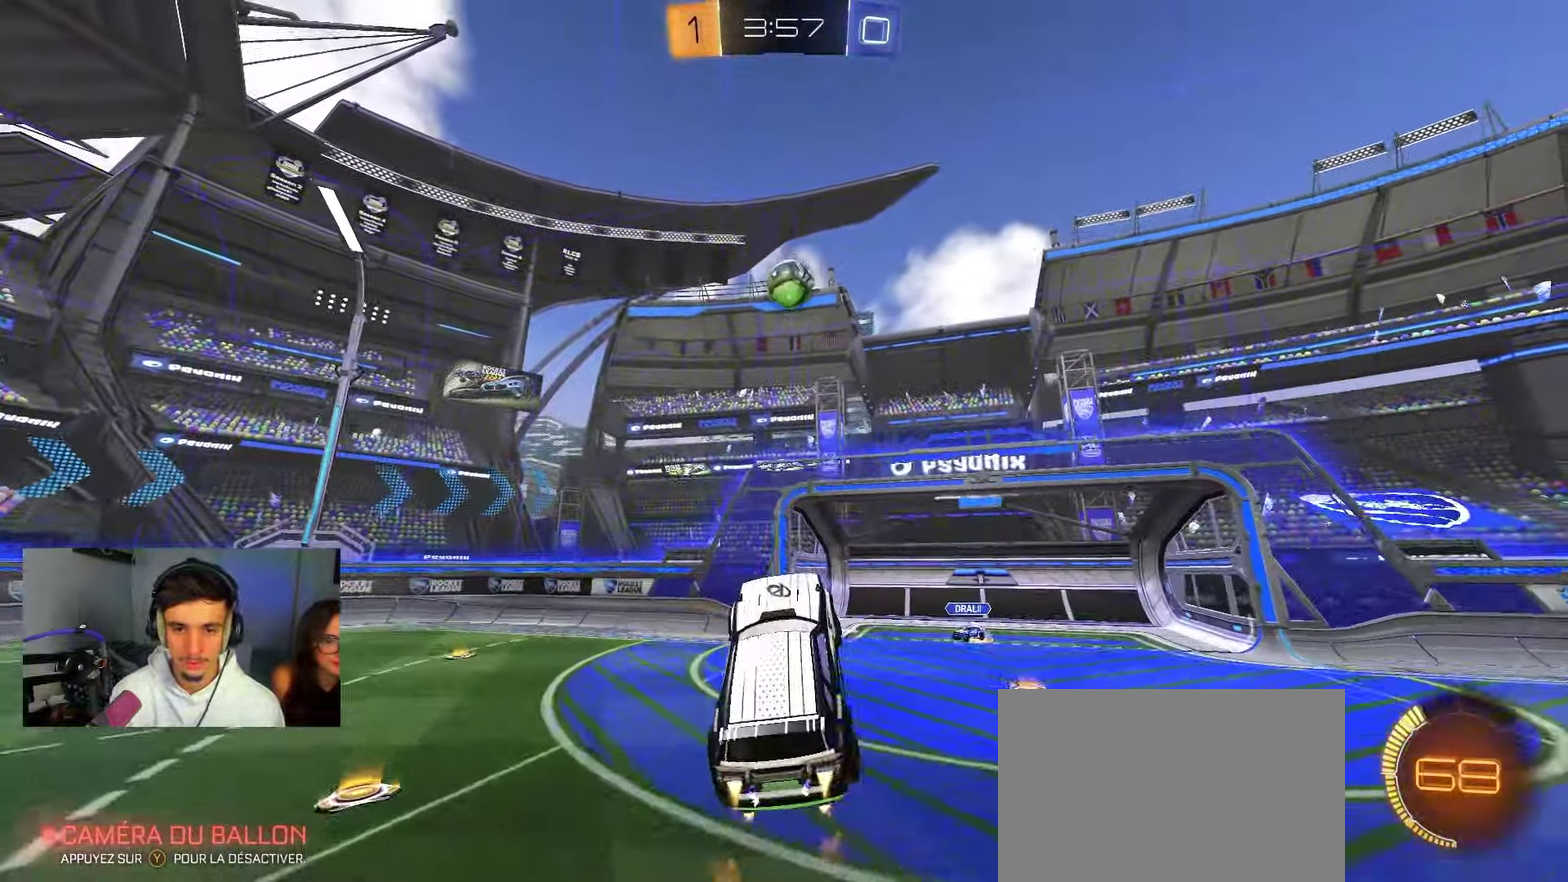
{"dt_ms": 250, "buttons": ["B"], "left_stick": "up", "right_stick": "center"}
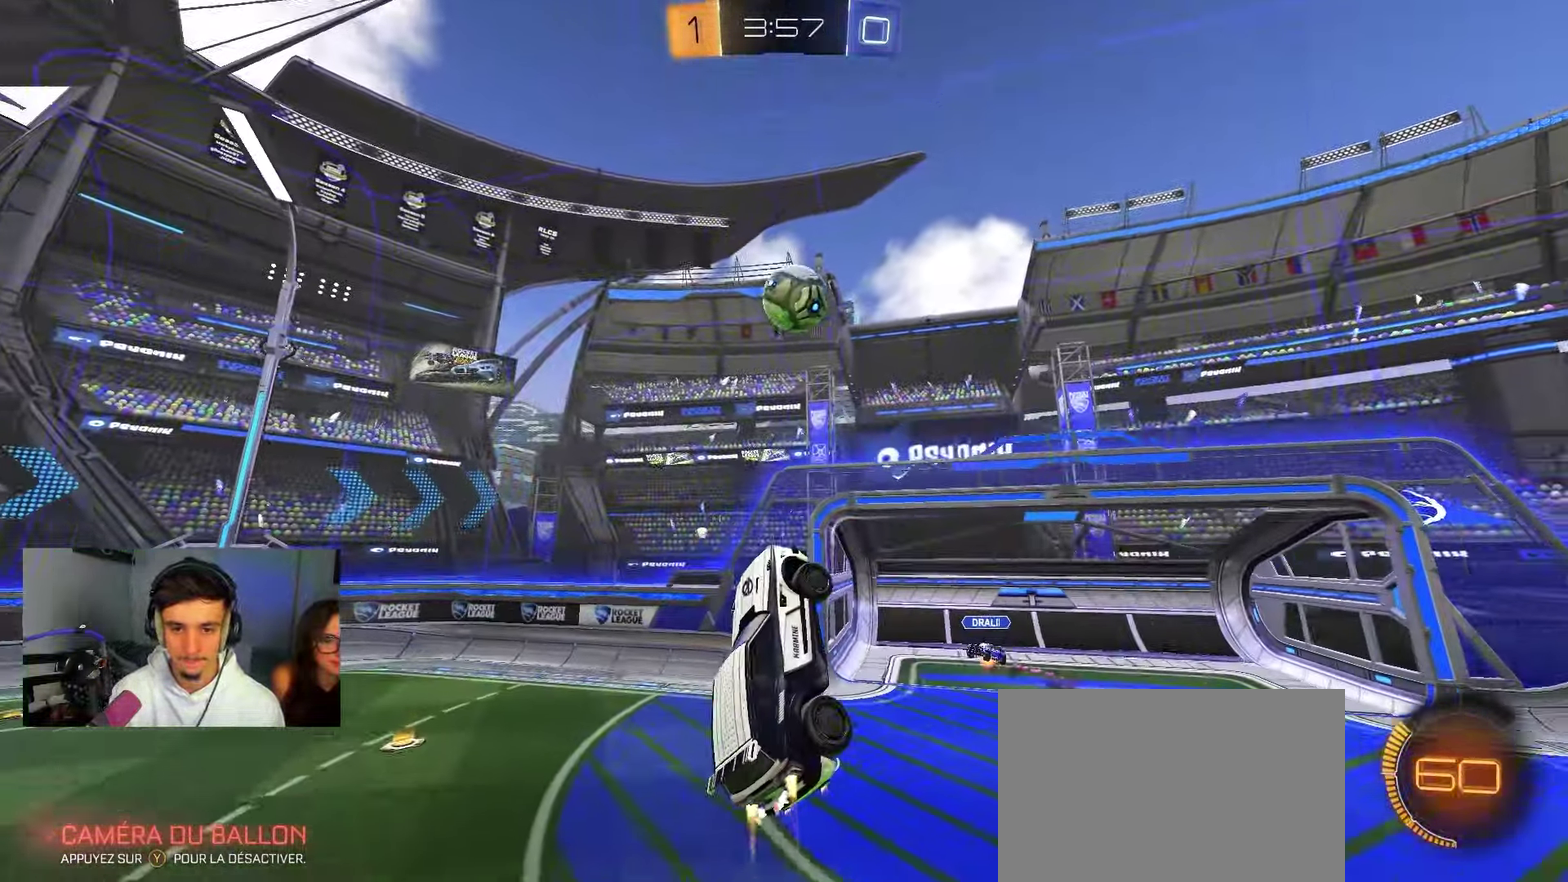
{"dt_ms": 550, "buttons": ["L1"], "left_stick": "up", "right_stick": "center", "events": [[117, "L1", "down"], [117, "left_stick", "up-left"], [267, "left_stick", "up"], [300, "L1", "up"], [450, "B", "up"], [500, "L1", "down"]]}
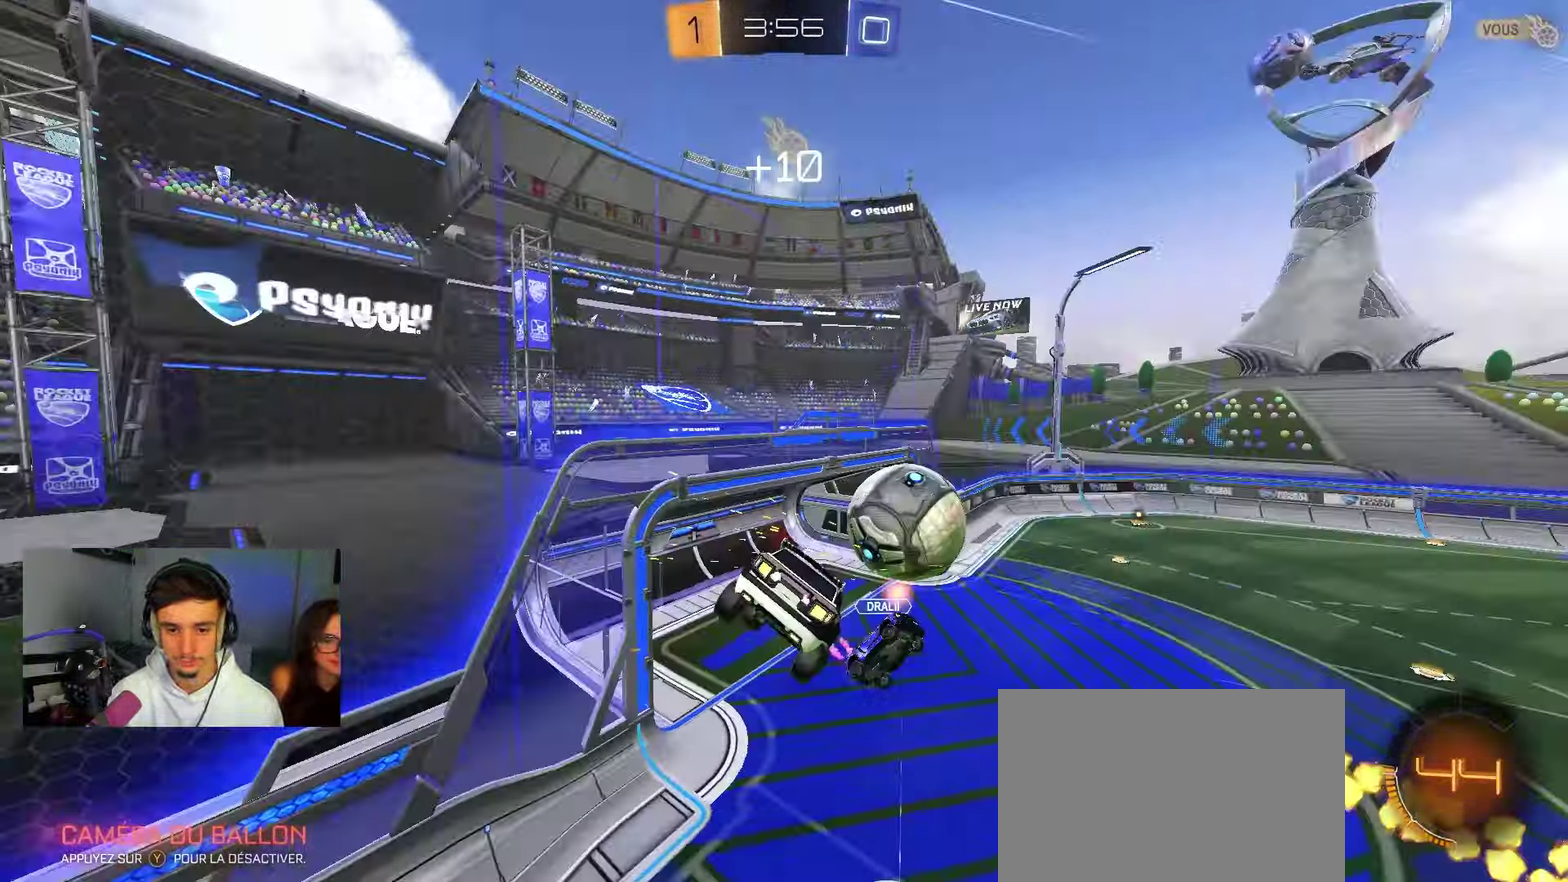
{"dt_ms": 450, "buttons": ["B", "R2"], "left_stick": "right", "right_stick": "center", "events": [[33, "left_stick", "up-right"], [83, "L1", "up"], [133, "R2", "down"], [167, "B", "down"], [183, "L1", "down"], [283, "left_stick", "right"], [317, "L1", "up"]]}
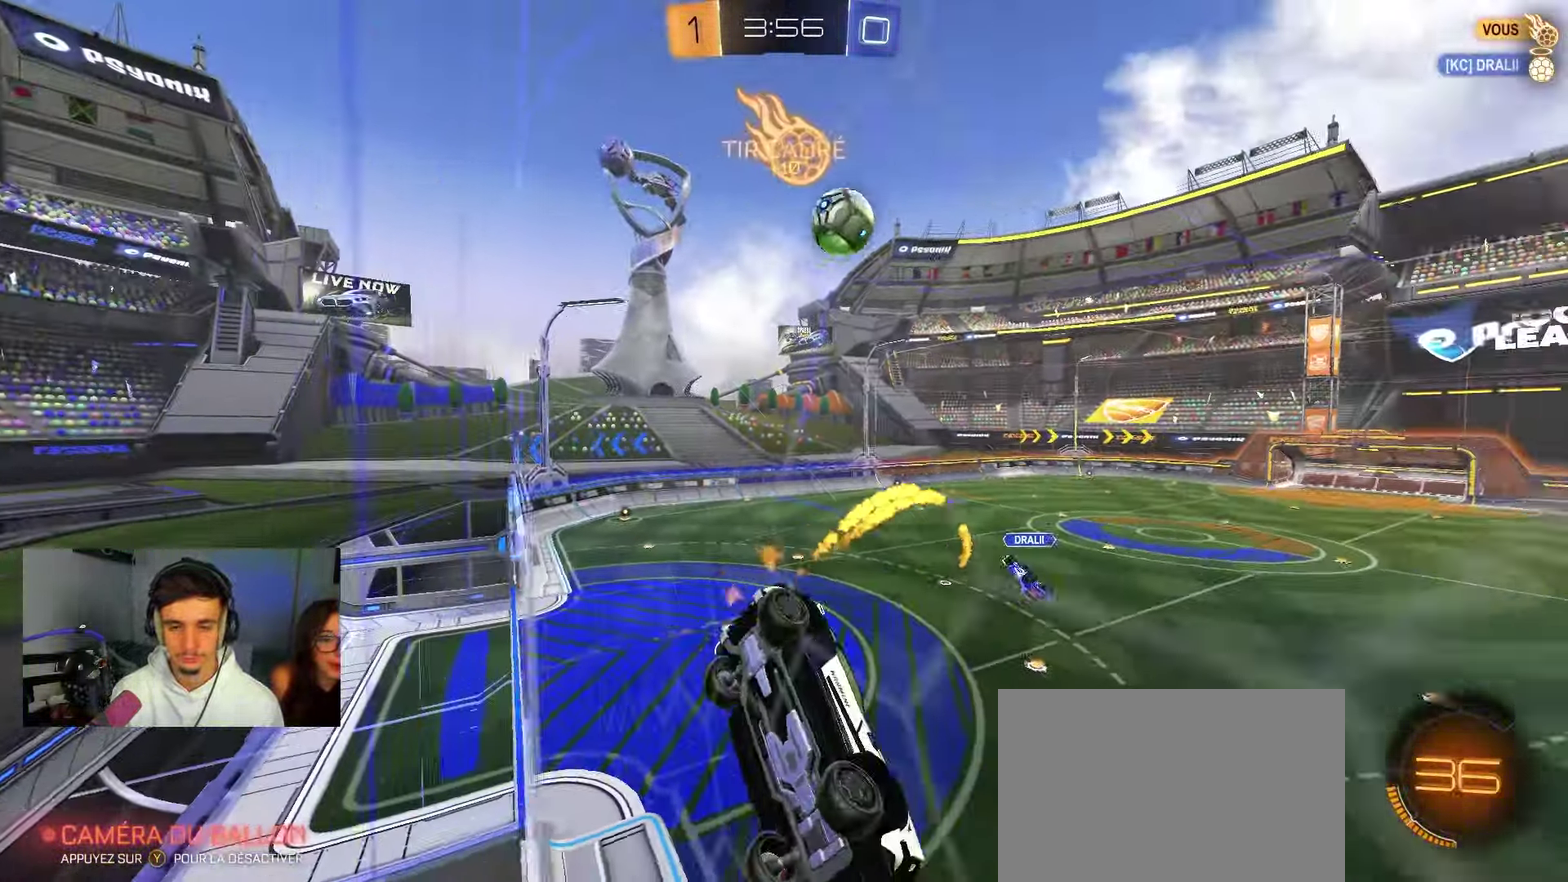
{"dt_ms": 450, "buttons": ["B", "R2"], "left_stick": "left", "right_stick": "center", "events": [[133, "left_stick", "left"]]}
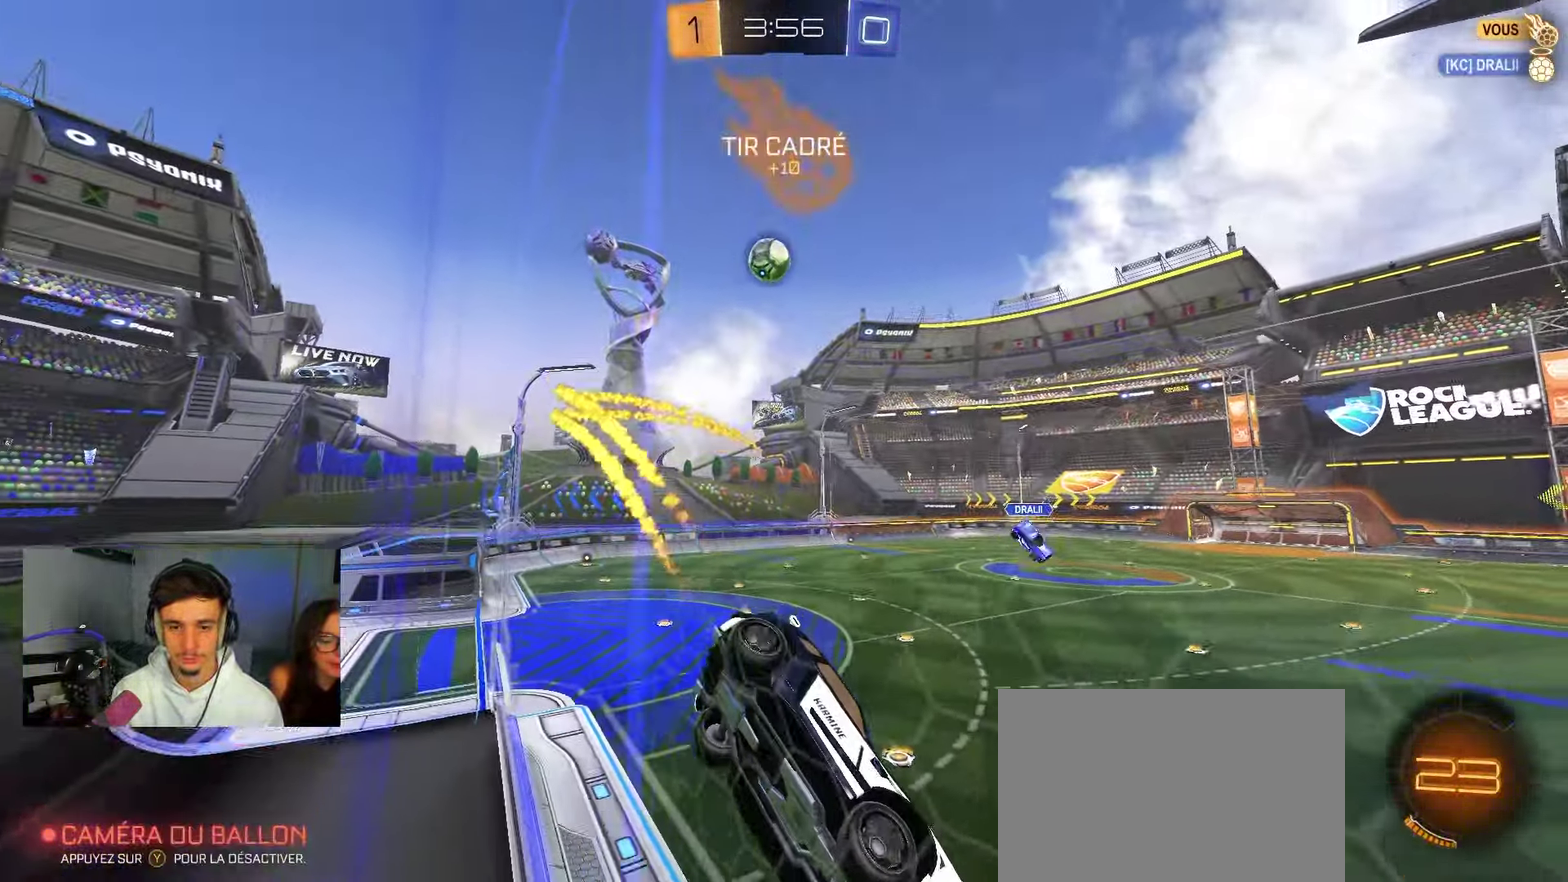
{"dt_ms": 800, "buttons": ["L2"], "left_stick": "left", "right_stick": "center", "events": [[17, "left_stick", "center"], [117, "left_stick", "left"], [400, "B", "up"], [500, "X", "down"], [700, "R2", "up"], [717, "X", "up"], [750, "L2", "down"]]}
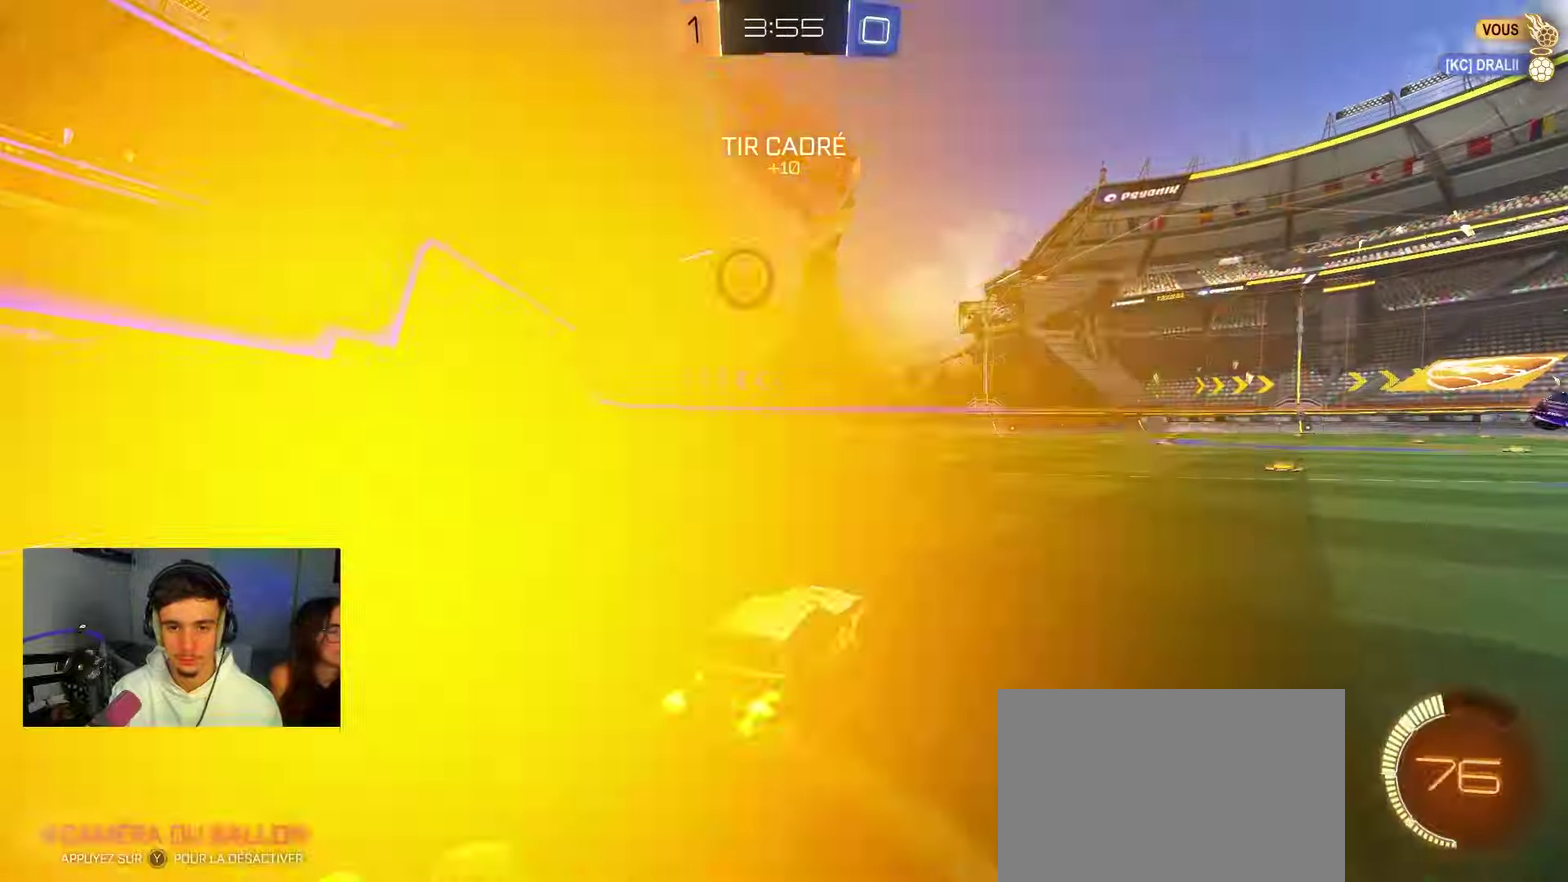
{"dt_ms": 250, "buttons": ["A", "R2"], "left_stick": "left", "right_stick": "center", "events": [[117, "R2", "down"], [133, "A", "down"], [133, "L2", "up"]]}
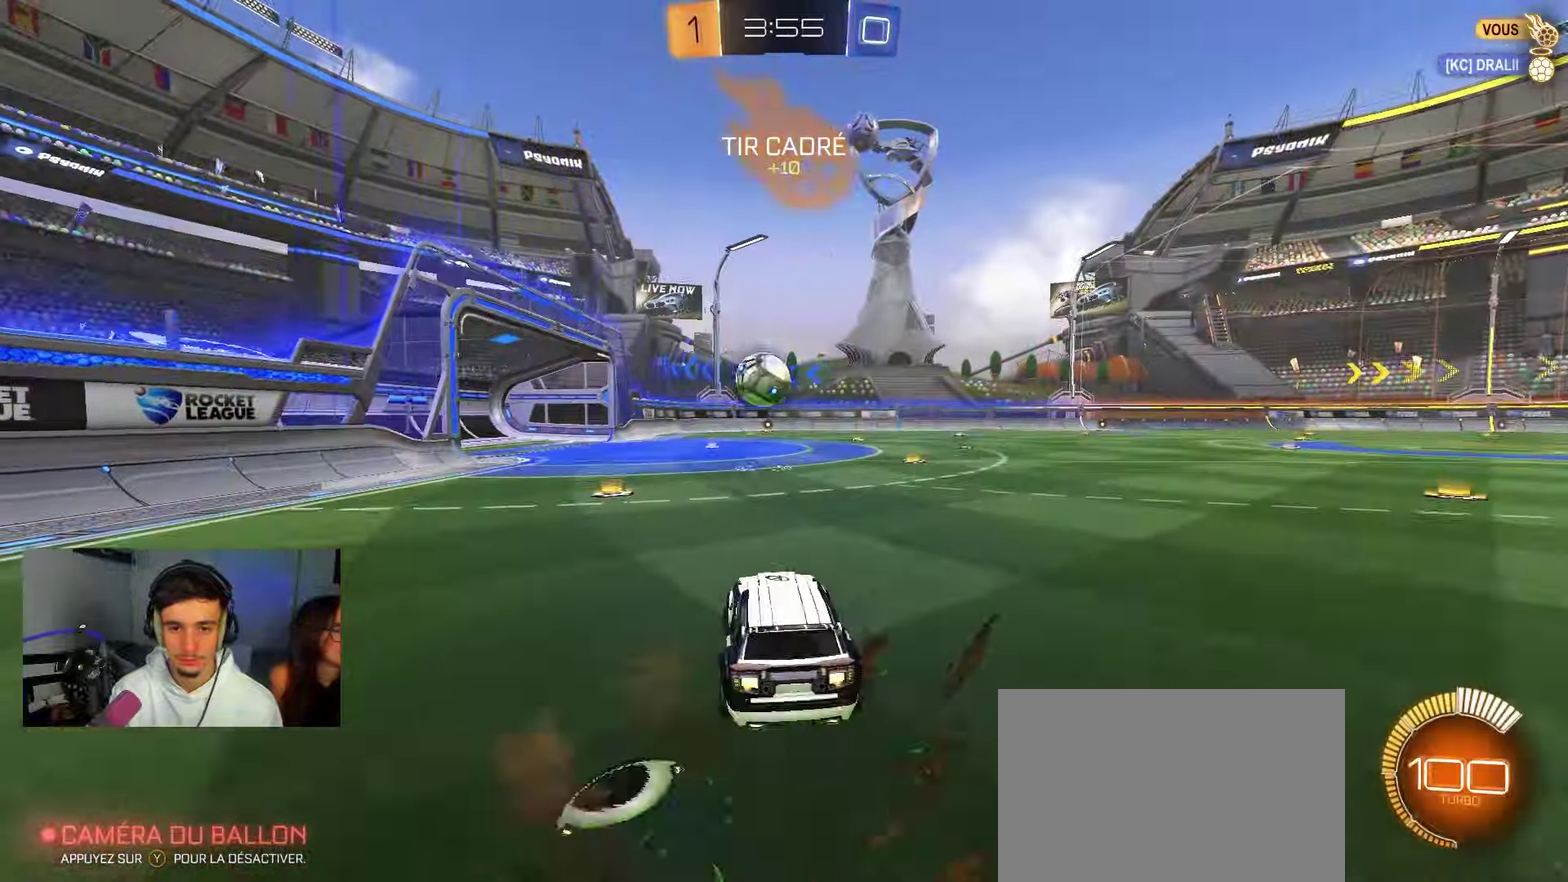
{"dt_ms": 750, "buttons": ["B", "L1", "R2"], "left_stick": "up-right", "right_stick": "center", "events": [[83, "B", "down"], [83, "left_stick", "down-left"], [117, "A", "up"], [133, "left_stick", "center"], [183, "A", "down"], [233, "left_stick", "up-left"], [250, "L1", "down"], [417, "left_stick", "up-right"], [533, "left_stick", "down-right"], [583, "A", "up"], [717, "left_stick", "up-right"]]}
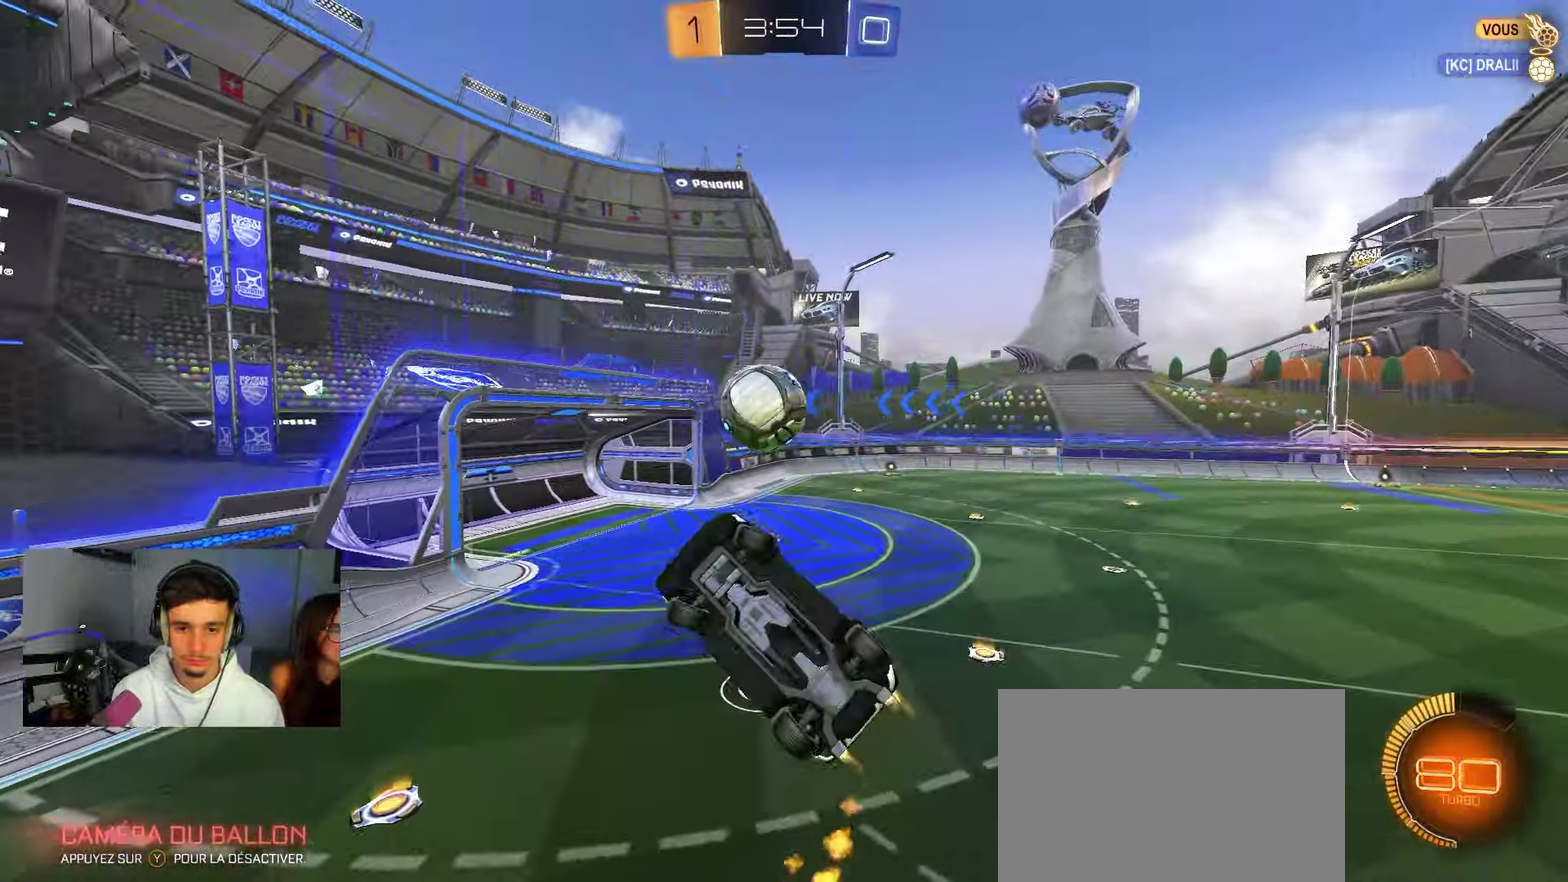
{"dt_ms": 250, "buttons": ["B", "L1", "R2"], "left_stick": "up-left", "right_stick": "center", "events": [[33, "left_stick", "up-left"]]}
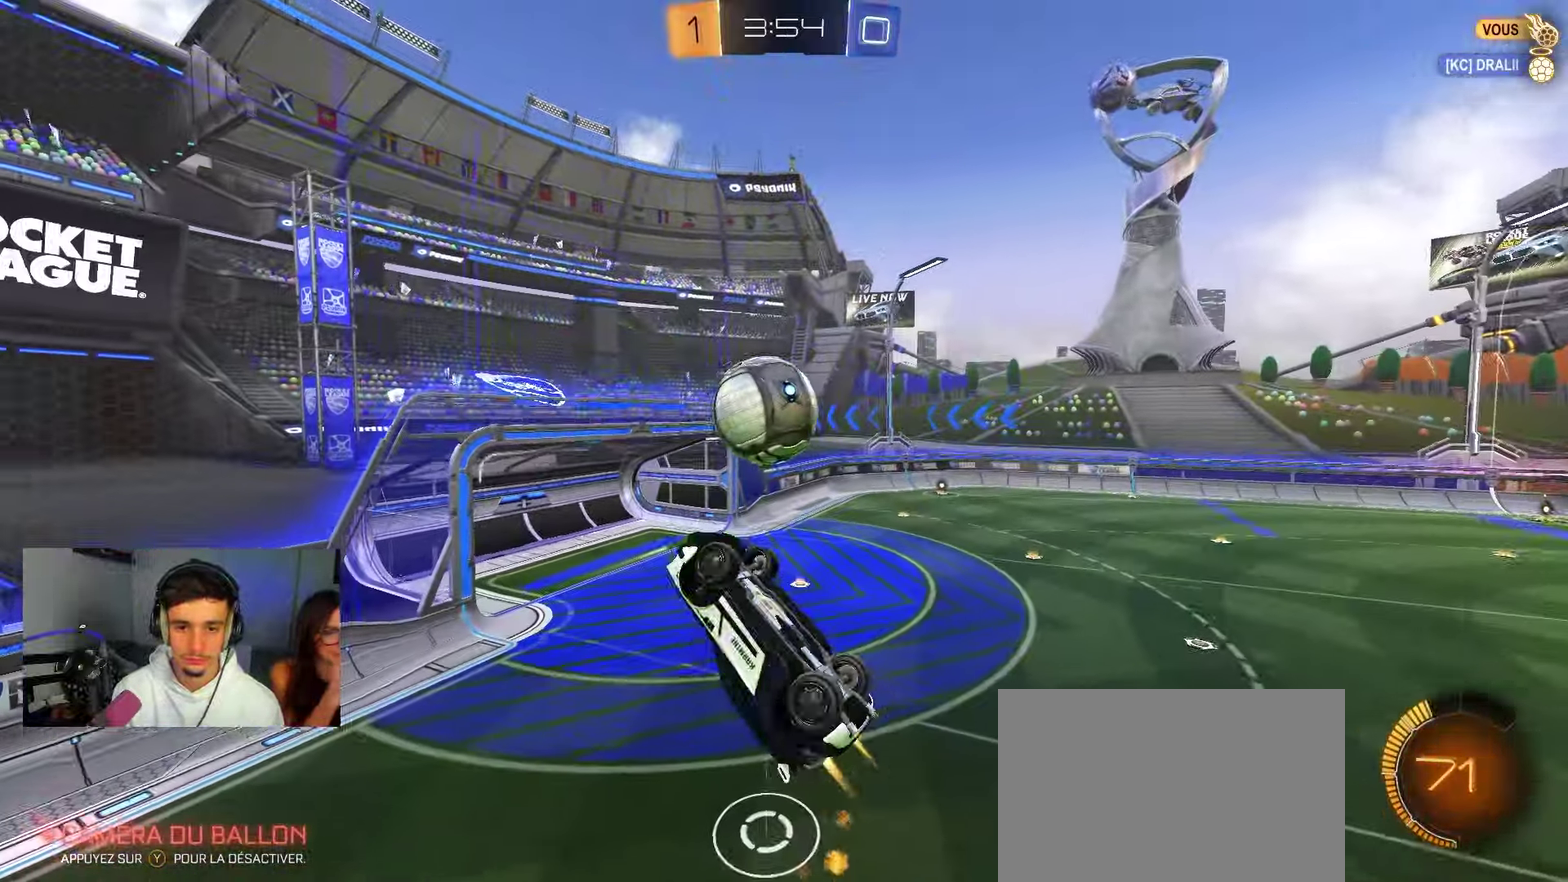
{"dt_ms": 650, "buttons": ["L1", "R2"], "left_stick": "up-left", "right_stick": "center", "events": [[150, "B", "up"], [167, "left_stick", "down-left"], [317, "left_stick", "up"], [383, "B", "down"], [450, "L1", "up"], [533, "L1", "down"], [583, "left_stick", "up-left"], [617, "B", "up"]]}
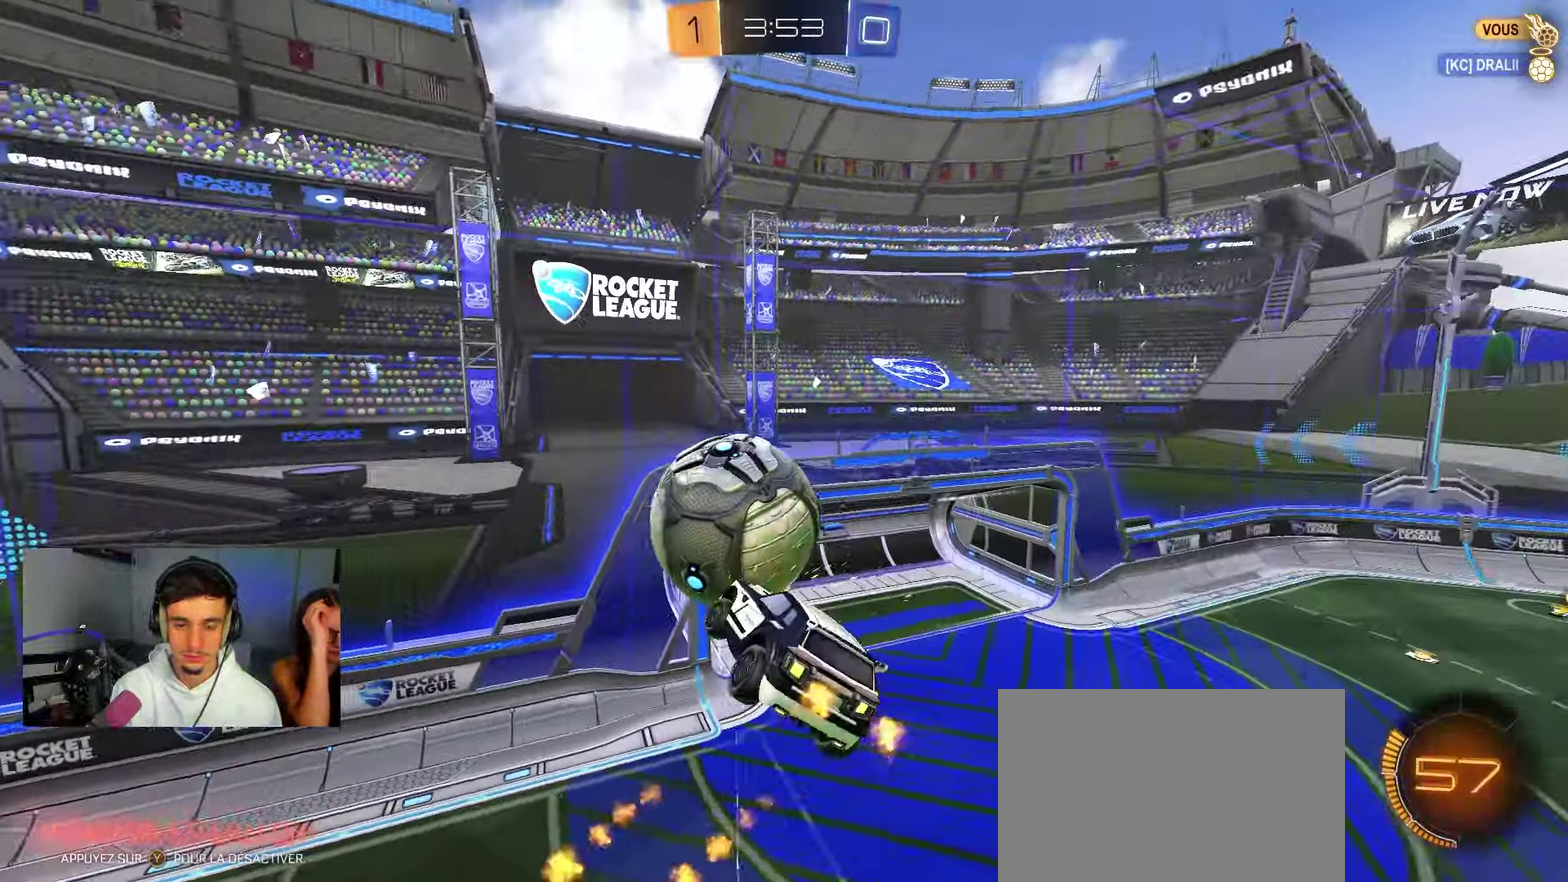
{"dt_ms": 350, "buttons": ["A", "B", "L1", "R2"], "left_stick": "down-left", "right_stick": "center", "events": [[67, "left_stick", "up"], [117, "B", "down"], [183, "A", "down"], [200, "left_stick", "down-left"]]}
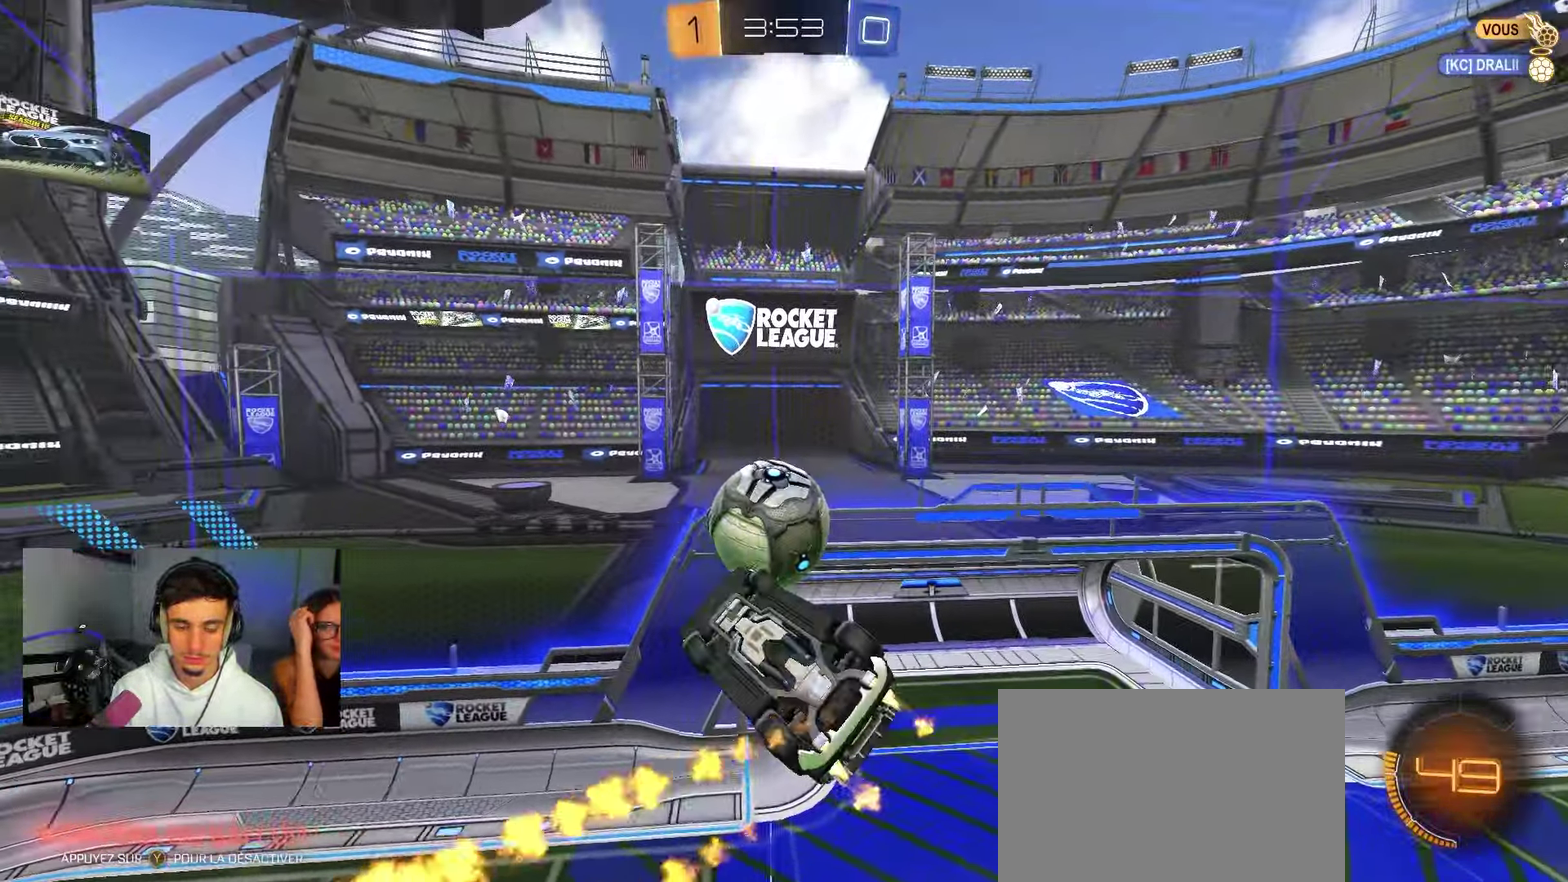
{"dt_ms": 450, "buttons": ["B", "R2"], "left_stick": "right", "right_stick": "center"}
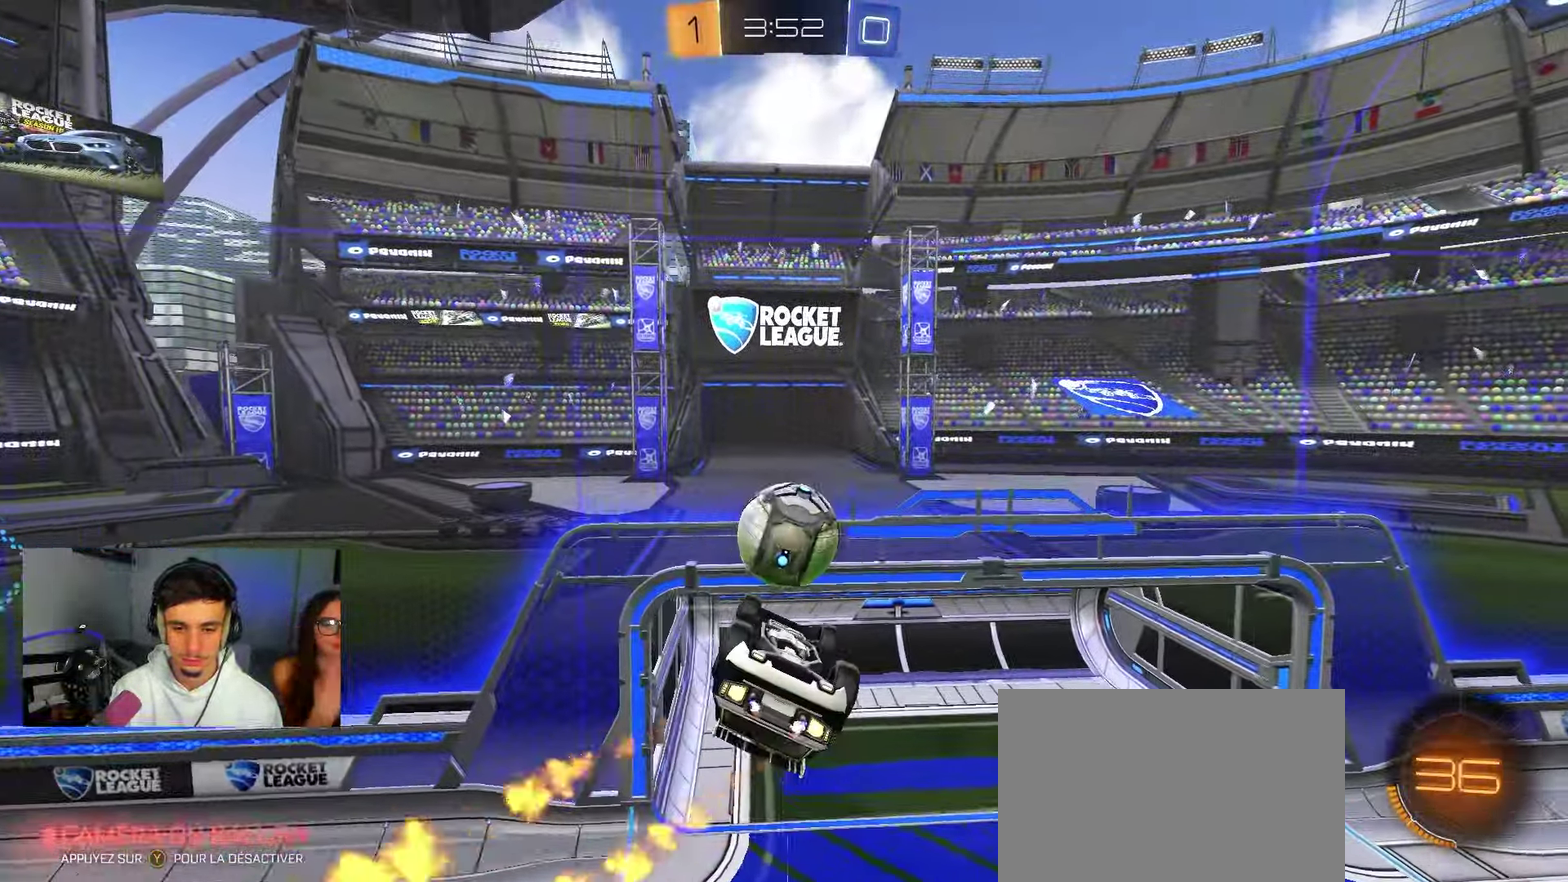
{"dt_ms": 800, "buttons": ["R2"], "left_stick": "up-left", "right_stick": "center"}
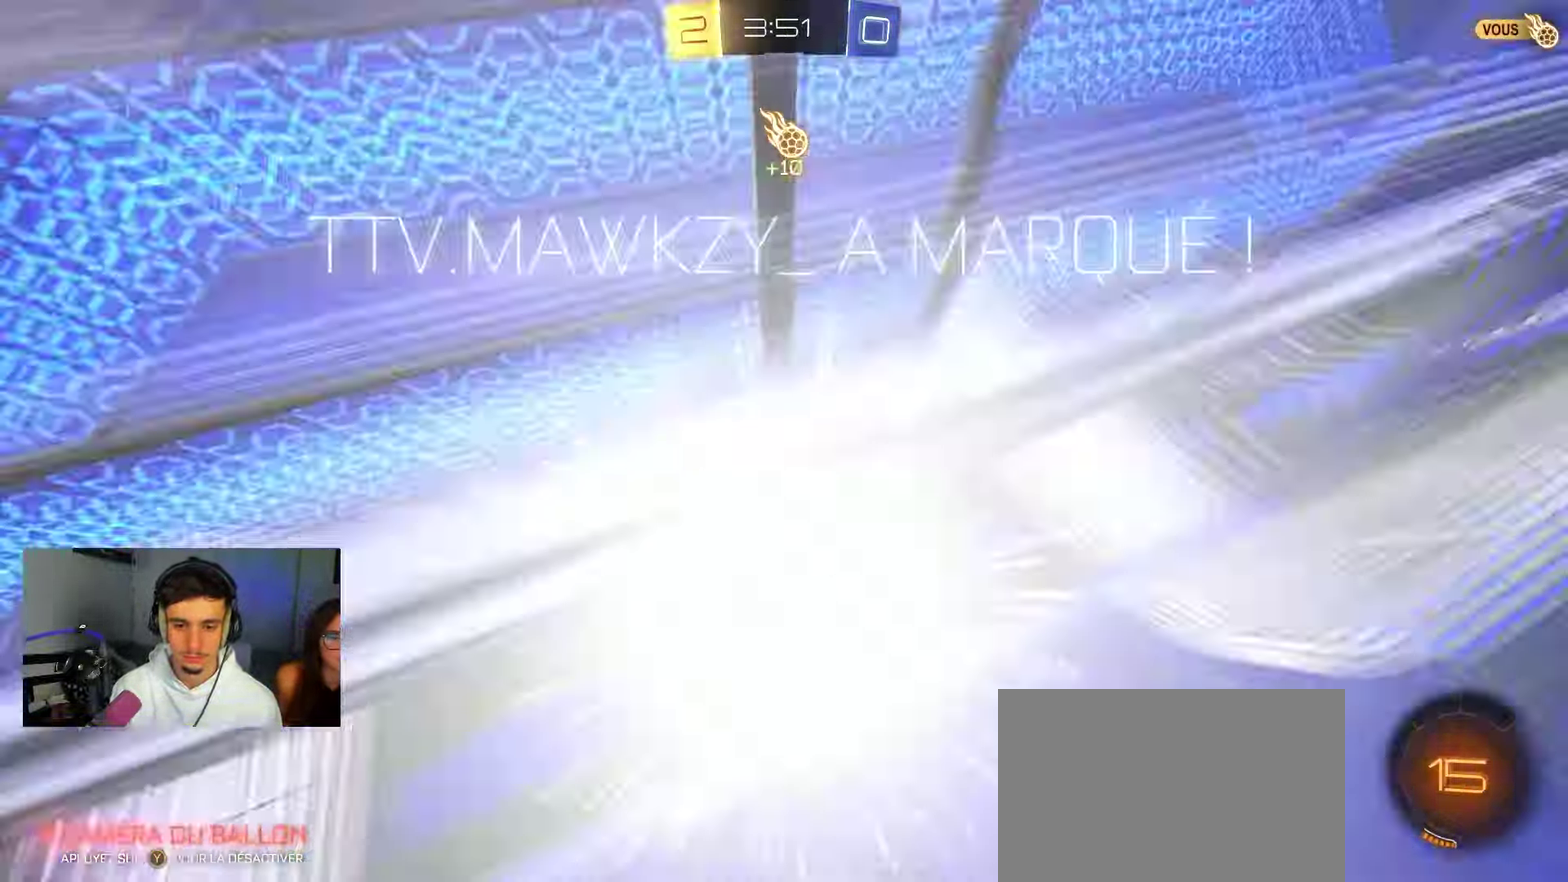
{"dt_ms": 250, "buttons": ["Y", "R2"], "left_stick": "center", "right_stick": "center"}
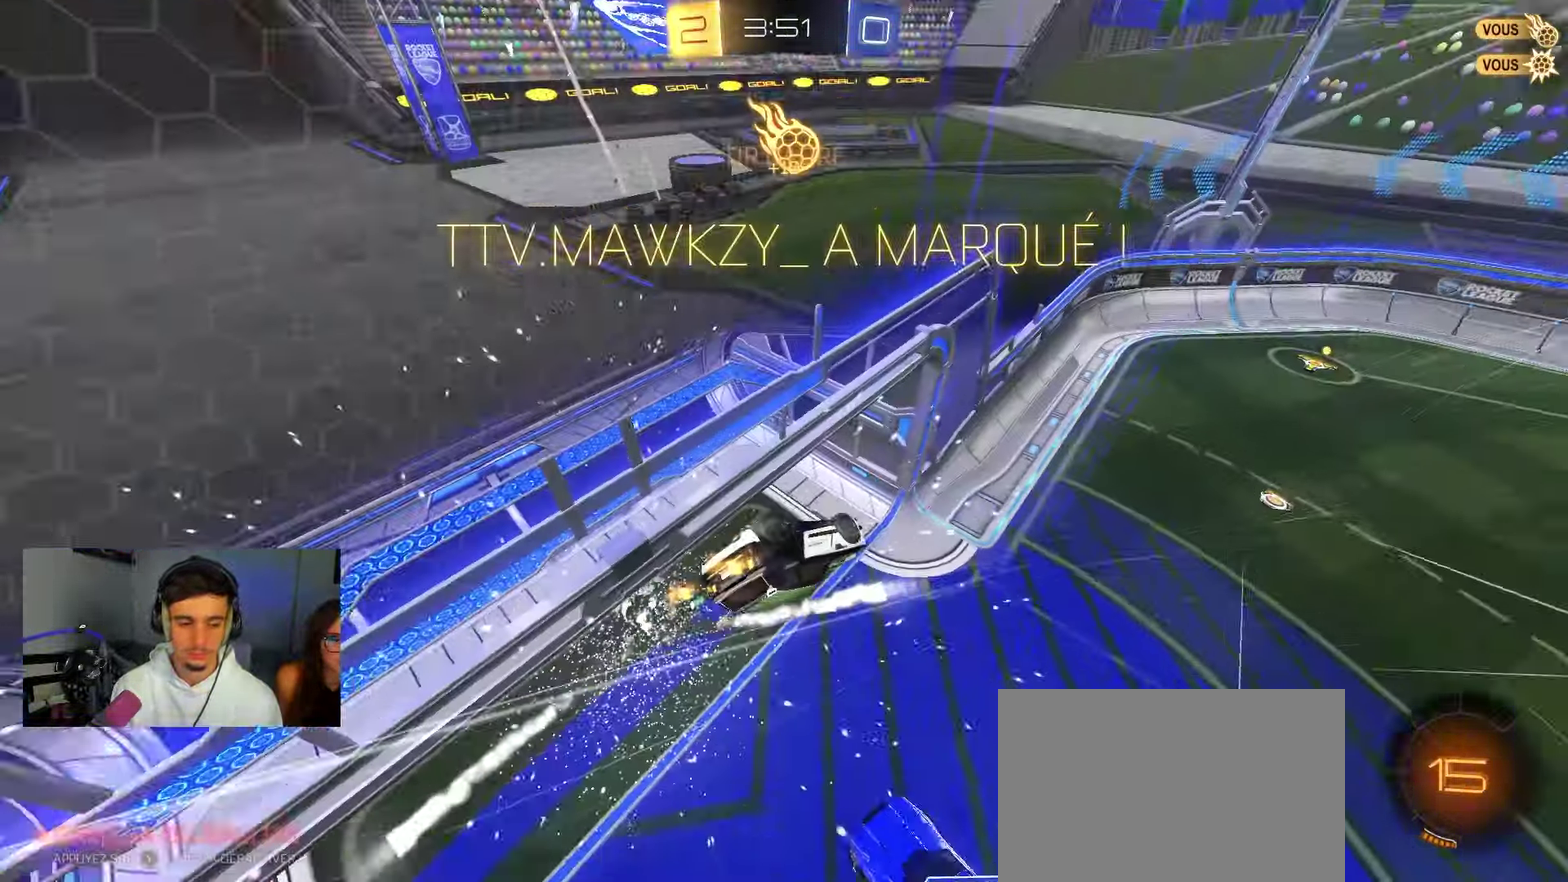
{"dt_ms": 650, "buttons": ["A", "B", "L1", "R2"], "left_stick": "left", "right_stick": "center"}